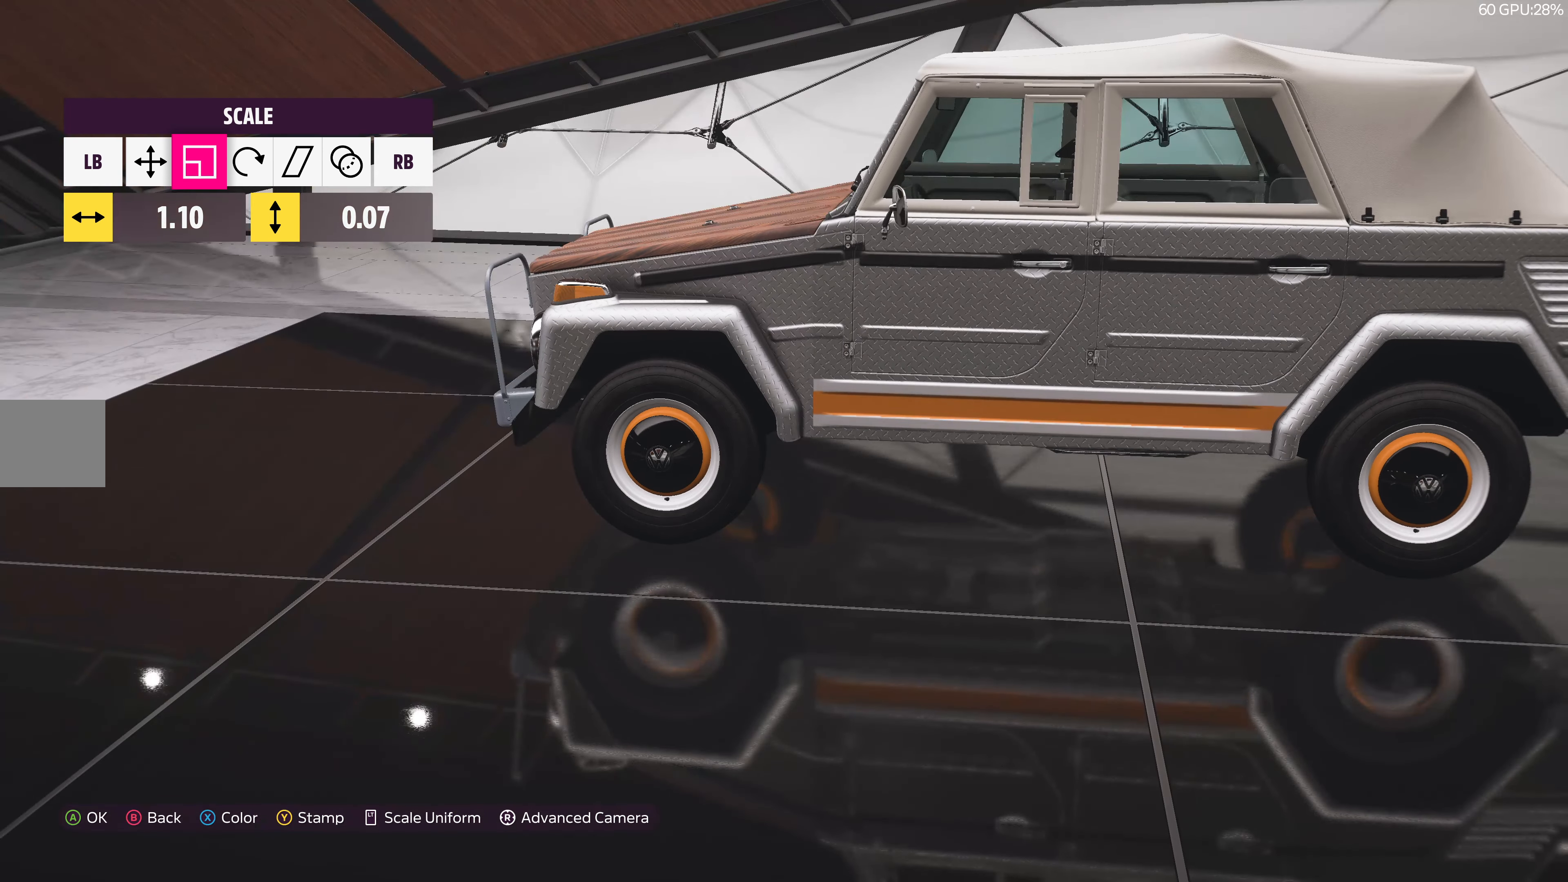
Gameplay with a controller (PlayStation layout); each line is a JSON object with the inputs held at the frame after it. "events" lists button and stick changes between this image and that frame as [ms after this image, input, new state], when the widget could be followed in between.
{"buttons": [], "left_stick": "center", "right_stick": "center", "events": [[34, "left_stick", "left"], [150, "left_stick", "center"], [350, "left_stick", "left"], [450, "left_stick", "center"]]}
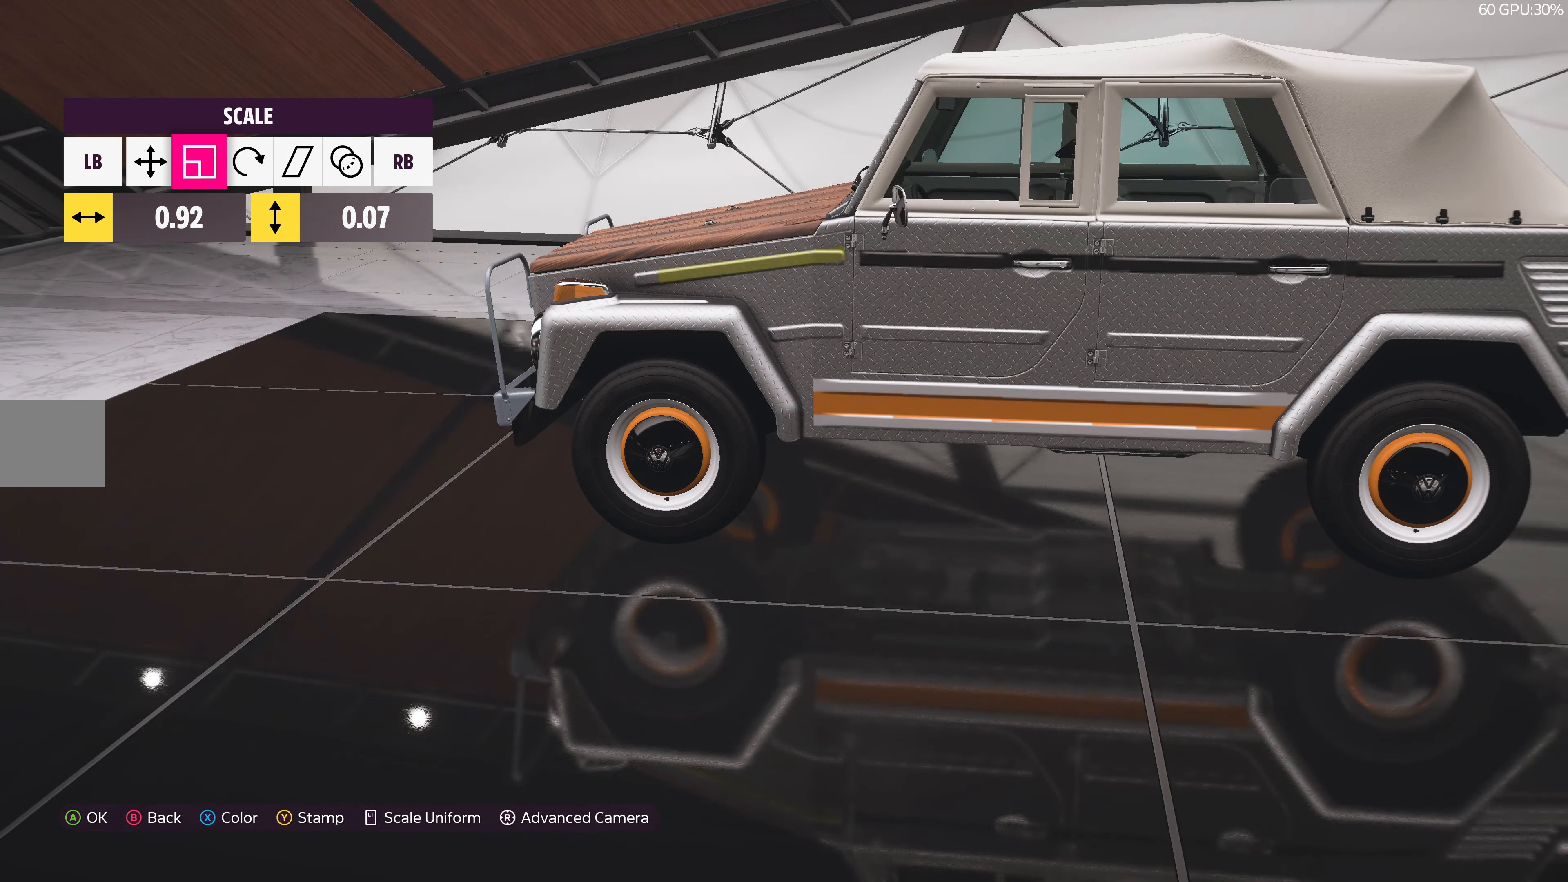
{"buttons": ["L1"], "left_stick": "center", "right_stick": "center", "events": [[84, "left_stick", "left"], [167, "left_stick", "center"], [300, "L1", "down"], [383, "L1", "up"], [466, "L1", "down"]]}
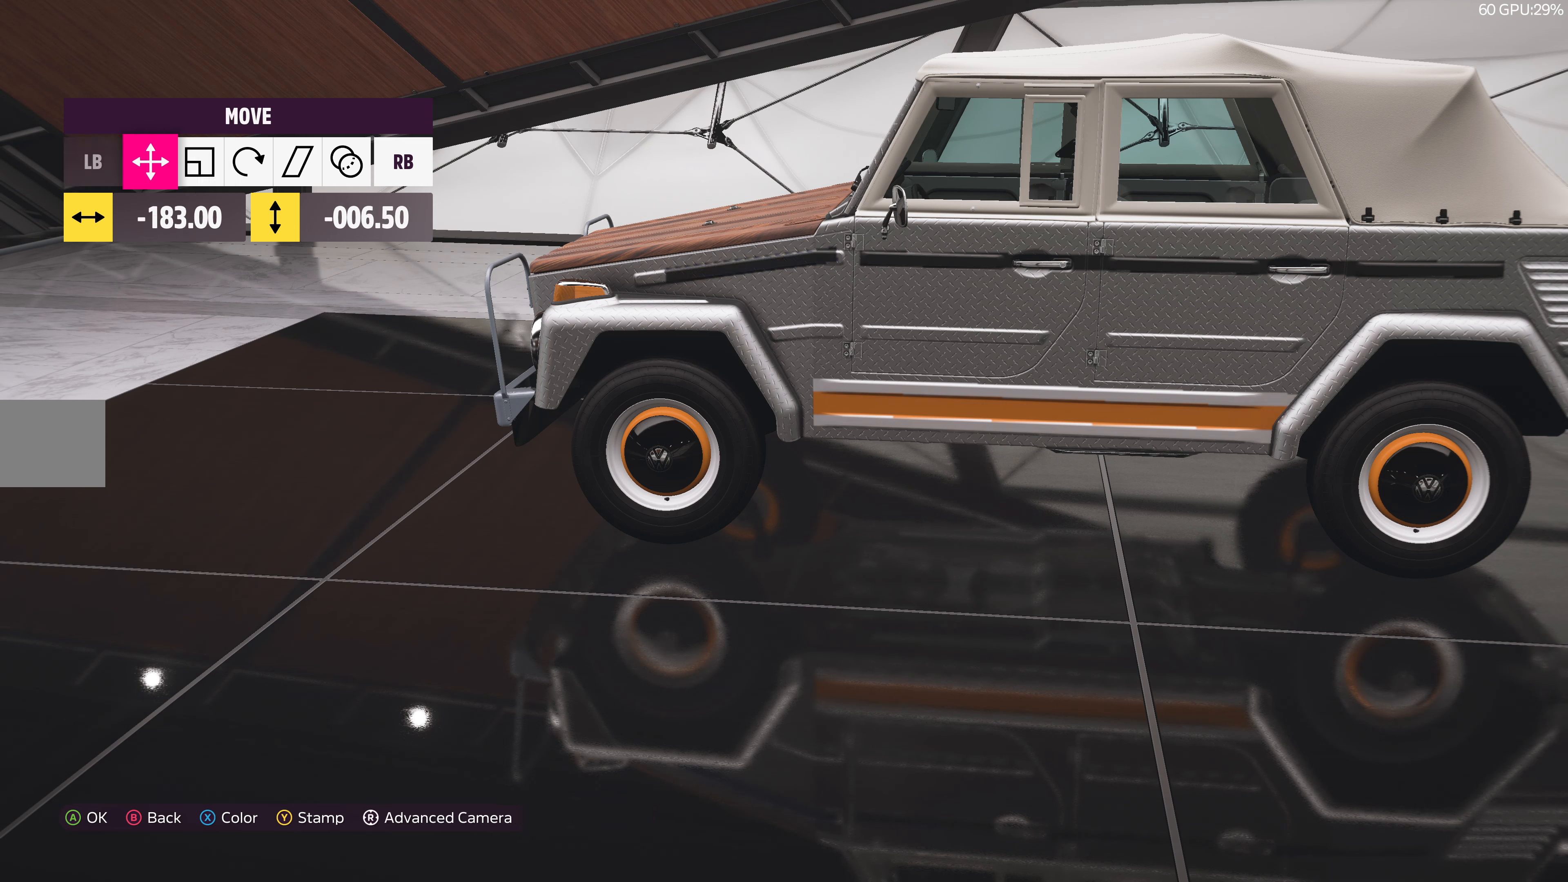
{"buttons": [], "left_stick": "center", "right_stick": "center", "events": [[83, "L1", "up"], [150, "L1", "down"], [266, "L1", "up"], [316, "left_stick", "left"], [400, "left_stick", "center"]]}
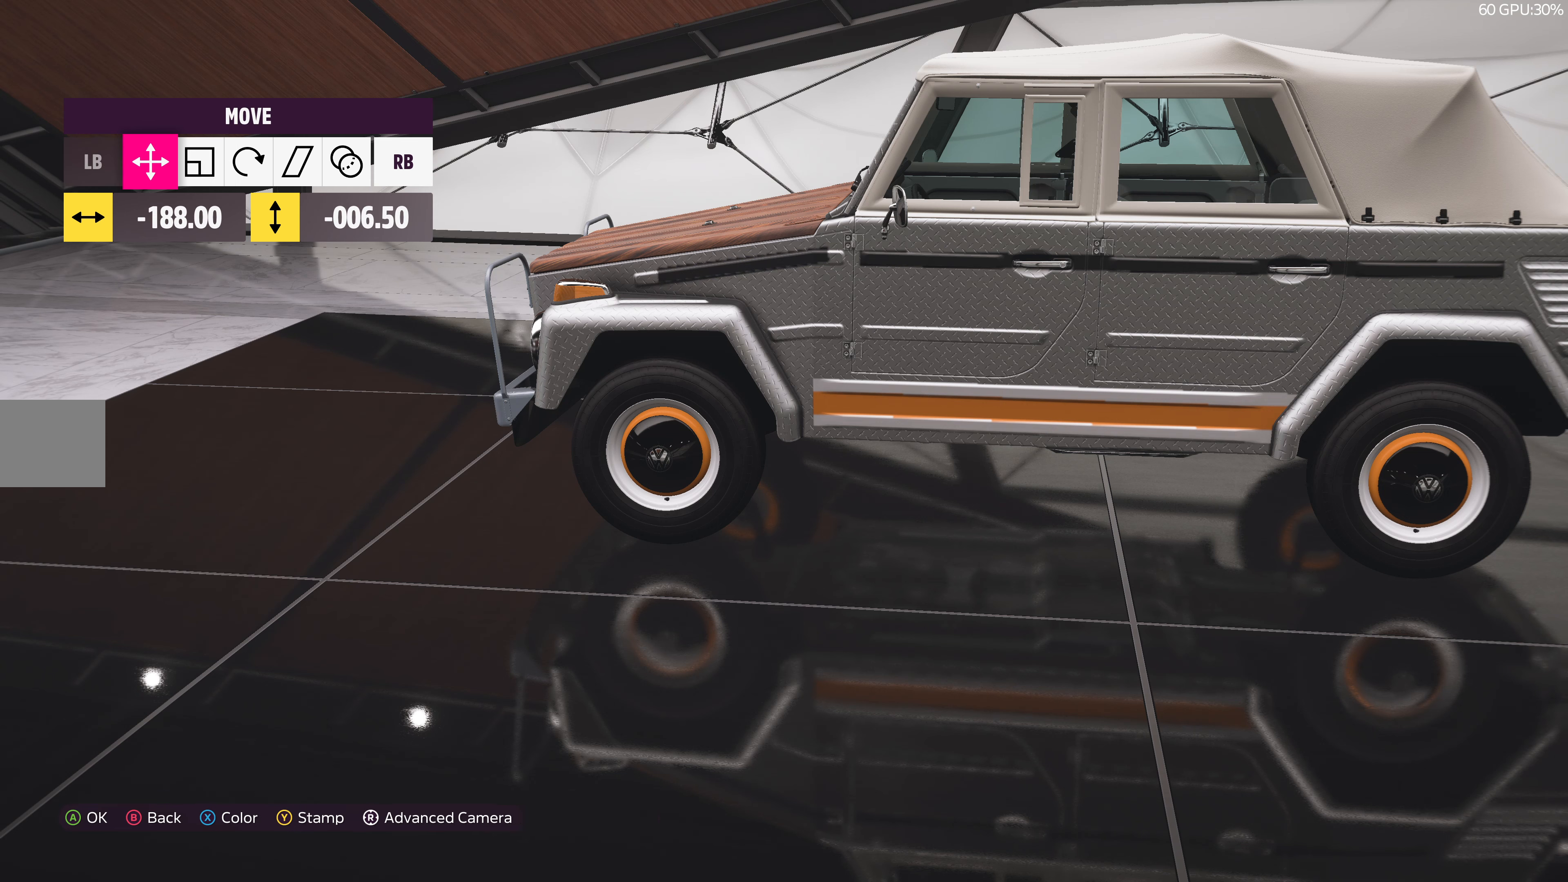
{"buttons": [], "left_stick": "center", "right_stick": "down", "events": [[150, "left_stick", "left"], [266, "left_stick", "center"], [466, "right_stick", "down"]]}
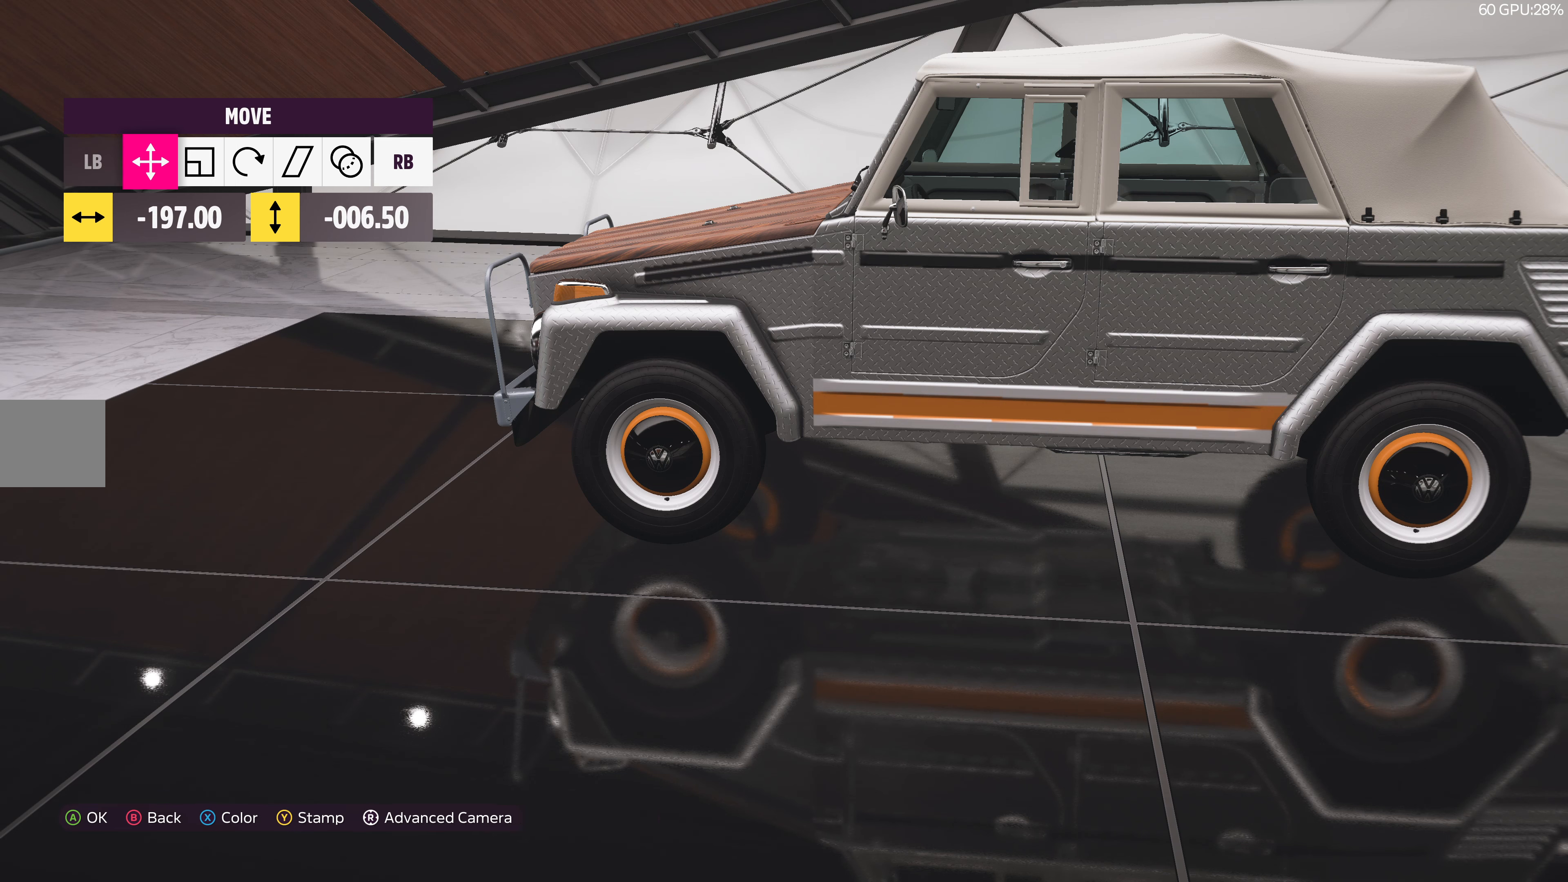
{"buttons": [], "left_stick": "center", "right_stick": "center", "events": [[100, "left_stick", "down"], [166, "right_stick", "center"], [200, "left_stick", "center"]]}
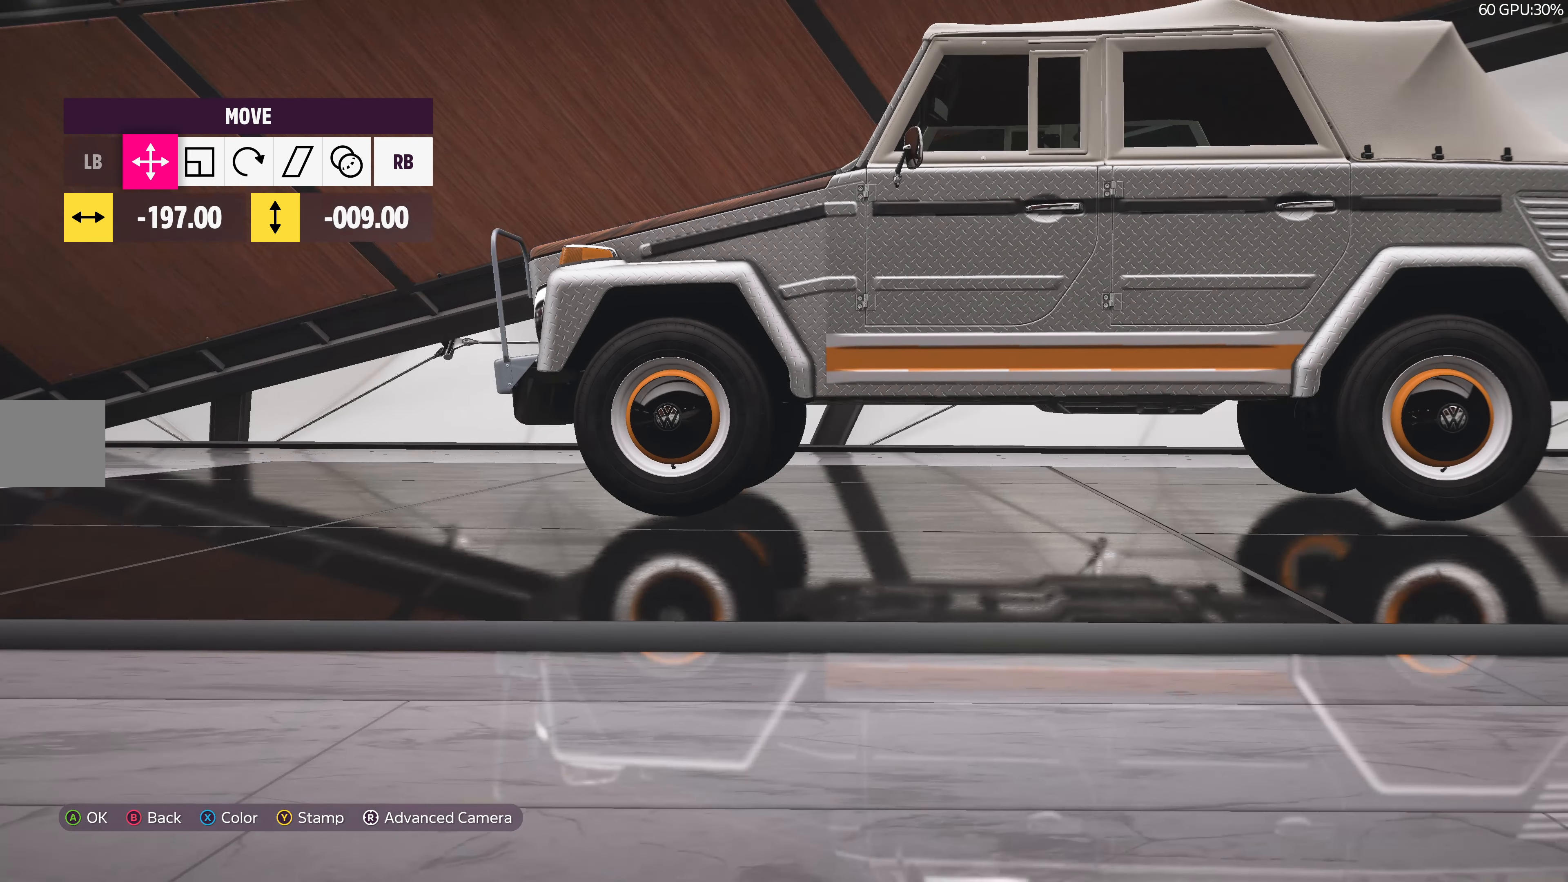
{"buttons": [], "left_stick": "center", "right_stick": "center", "events": []}
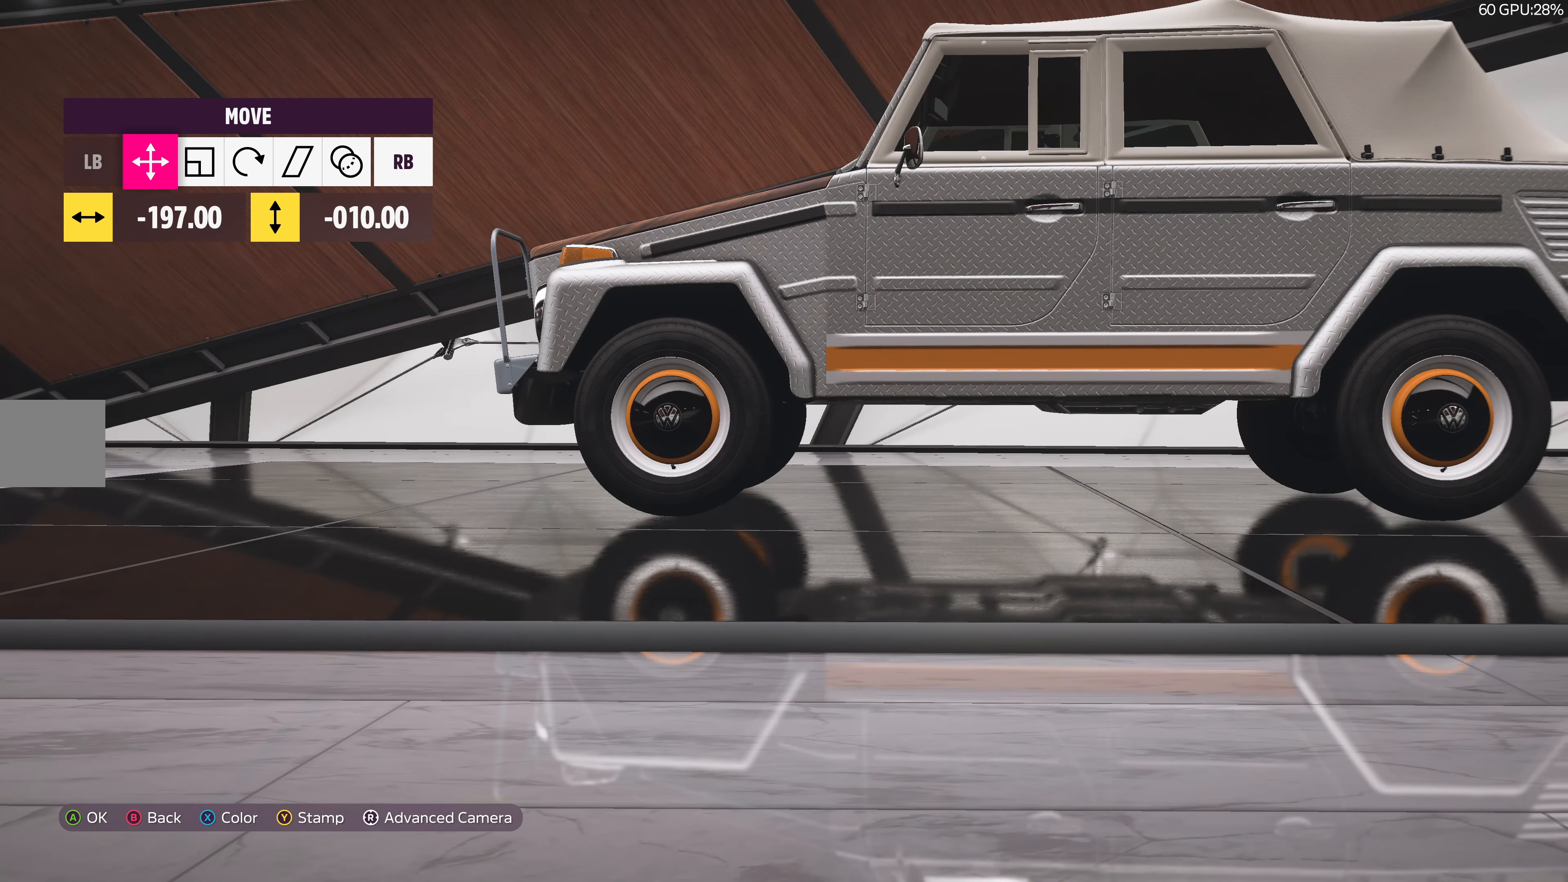
{"buttons": [], "left_stick": "center", "right_stick": "center", "events": [[100, "DPAD_UP", "down"], [216, "DPAD_UP", "up"]]}
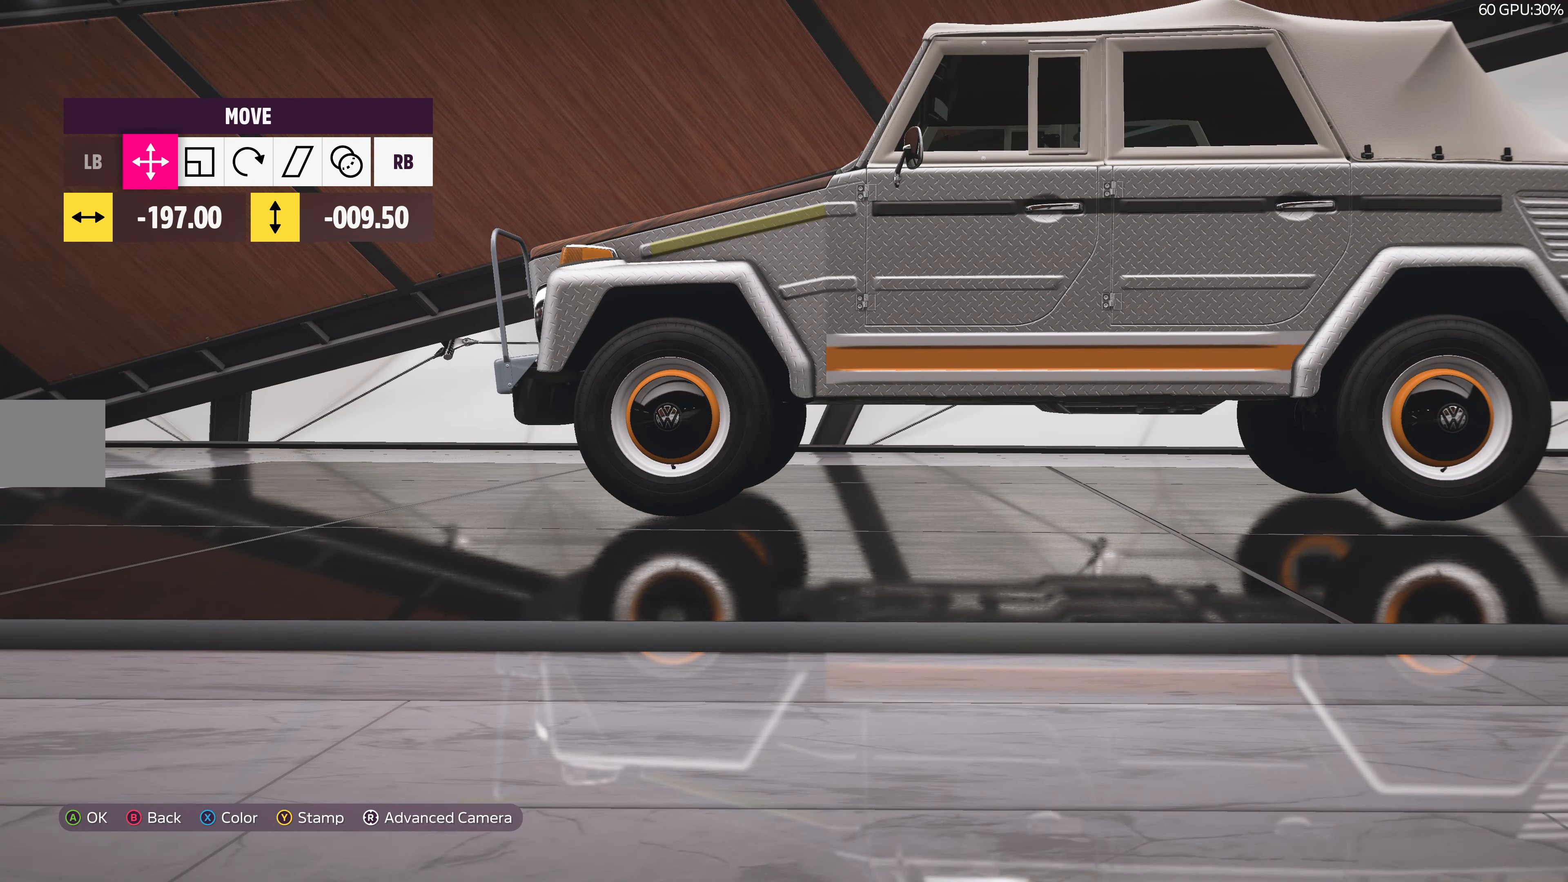
{"buttons": [], "left_stick": "center", "right_stick": "center", "events": [[150, "R1", "down"], [200, "R1", "up"]]}
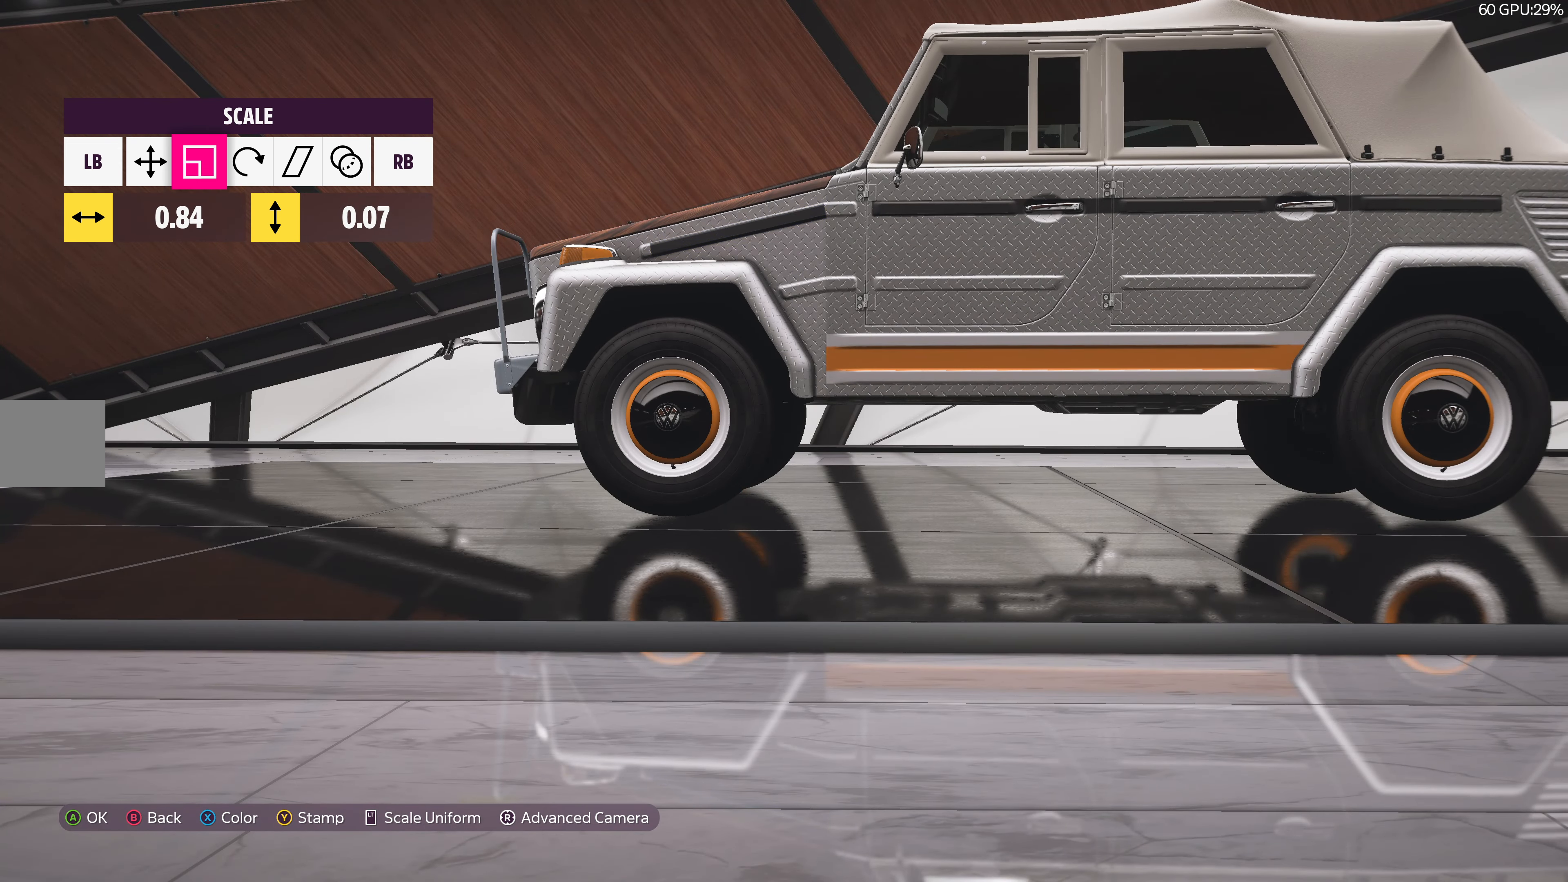
{"buttons": [], "left_stick": "center", "right_stick": "center", "events": [[166, "DPAD_DOWN", "down"], [233, "DPAD_DOWN", "up"], [366, "L1", "down"], [466, "L1", "up"]]}
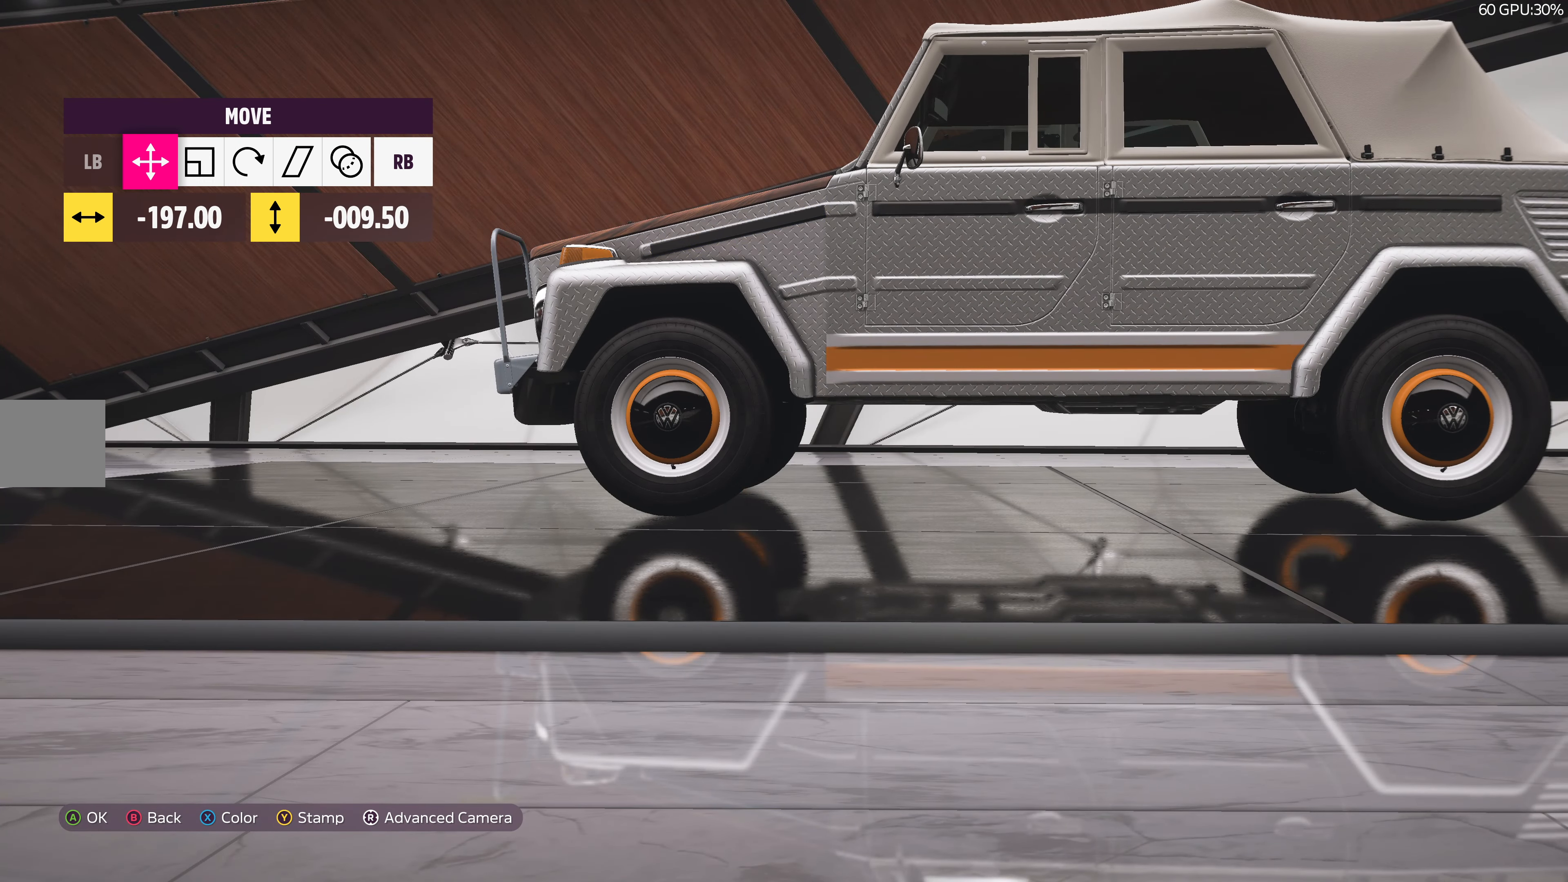
{"buttons": ["DPAD_UP"], "left_stick": "center", "right_stick": "center", "events": [[50, "L1", "down"], [133, "L1", "up"], [183, "DPAD_UP", "down"], [333, "DPAD_UP", "up"], [483, "DPAD_UP", "down"]]}
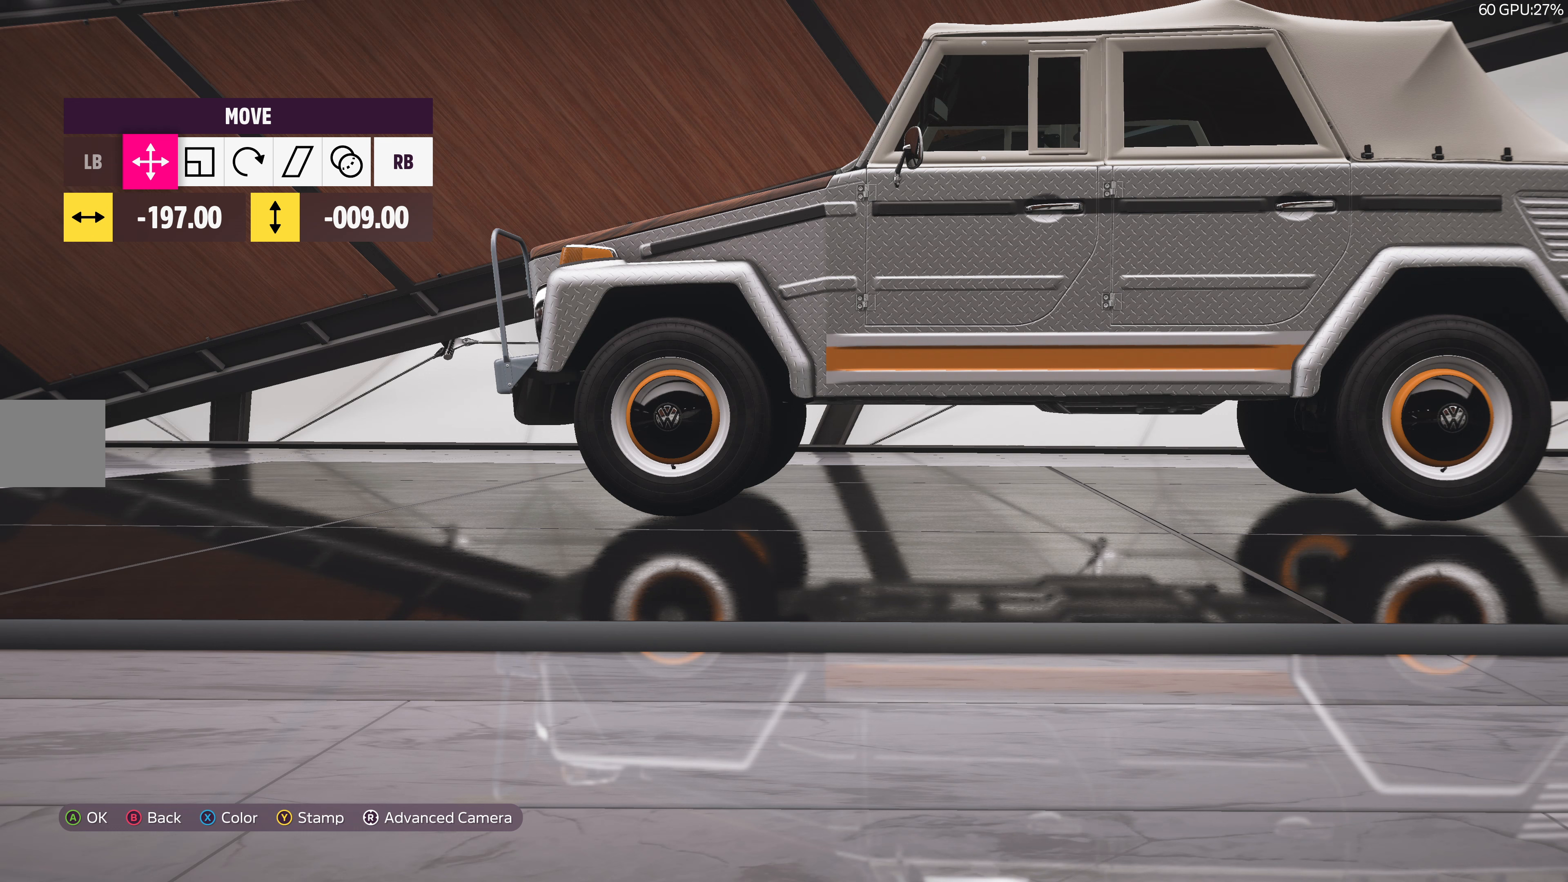
{"buttons": [], "left_stick": "center", "right_stick": "center", "events": [[133, "DPAD_UP", "up"]]}
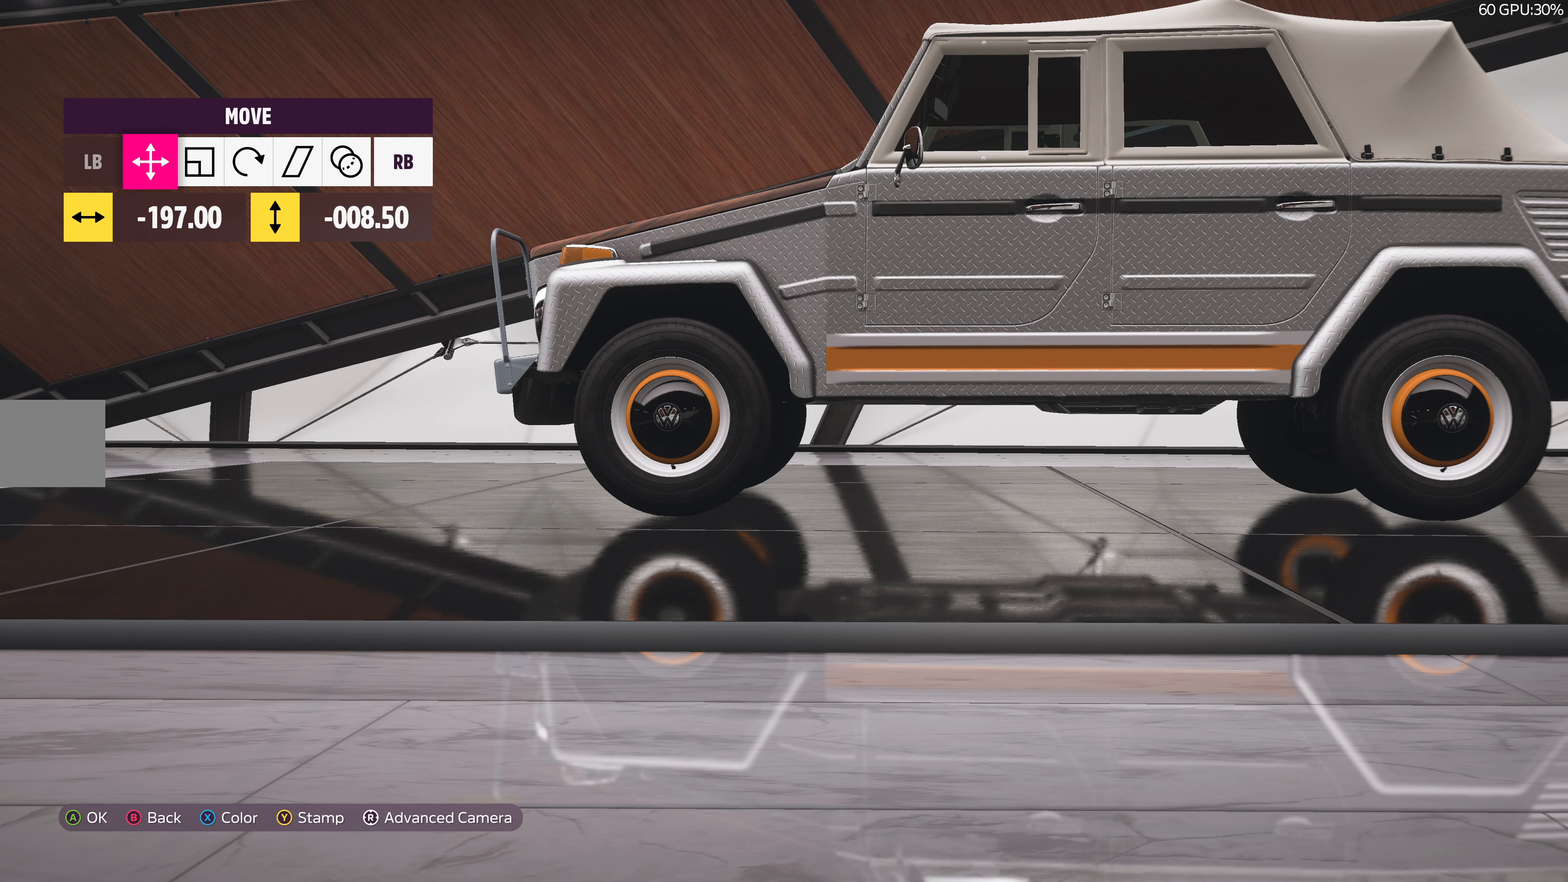
{"buttons": [], "left_stick": "center", "right_stick": "center", "events": [[200, "DPAD_UP", "down"], [317, "DPAD_UP", "up"]]}
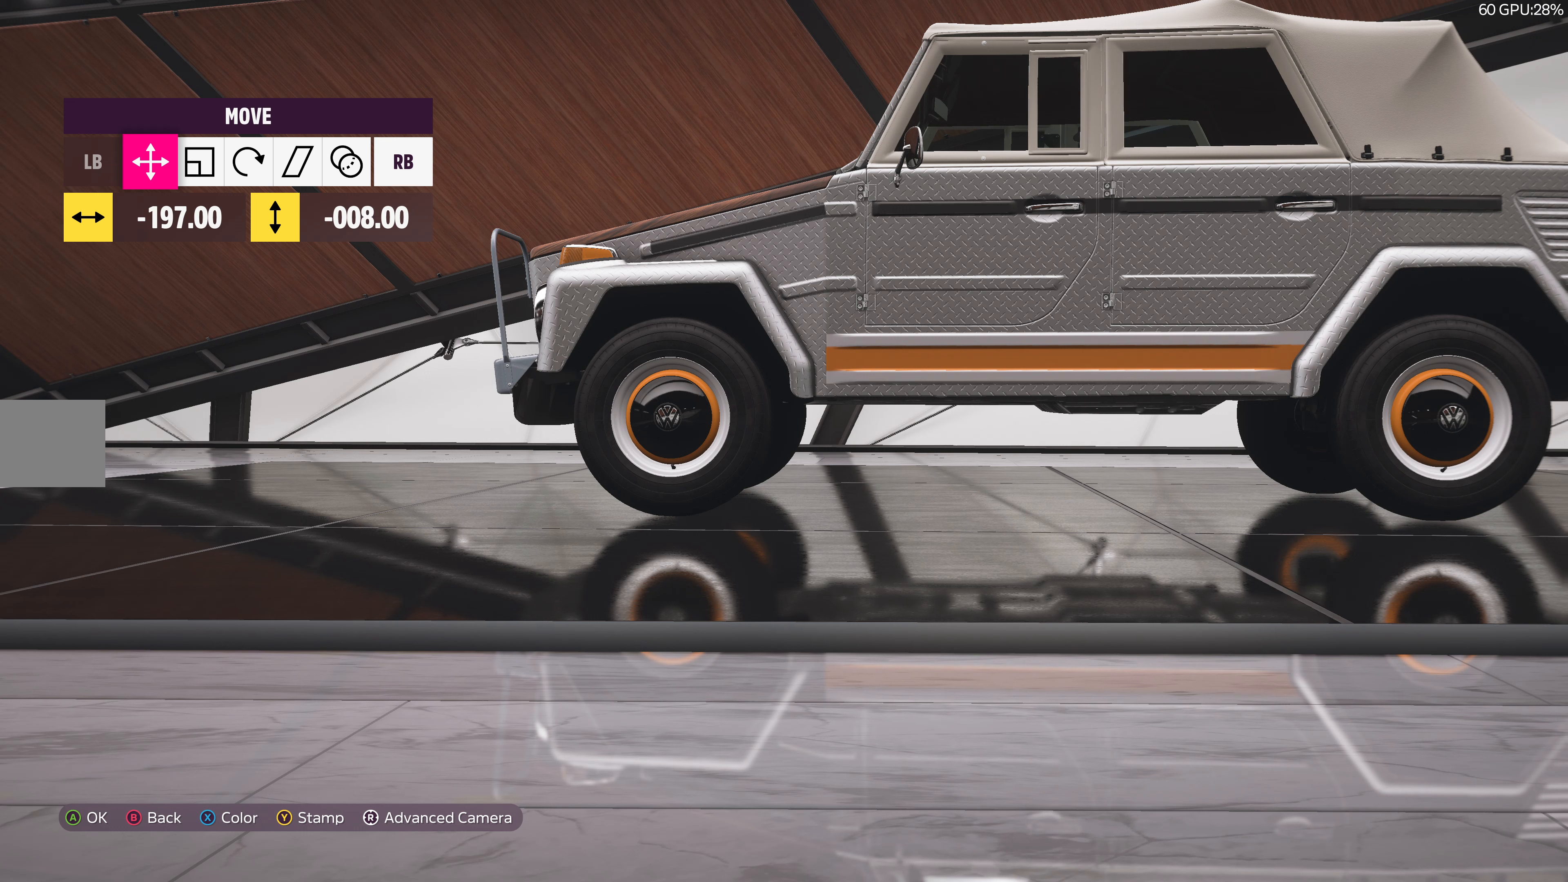
{"buttons": [], "left_stick": "center", "right_stick": "center", "events": [[200, "DPAD_DOWN", "down"], [317, "DPAD_DOWN", "up"]]}
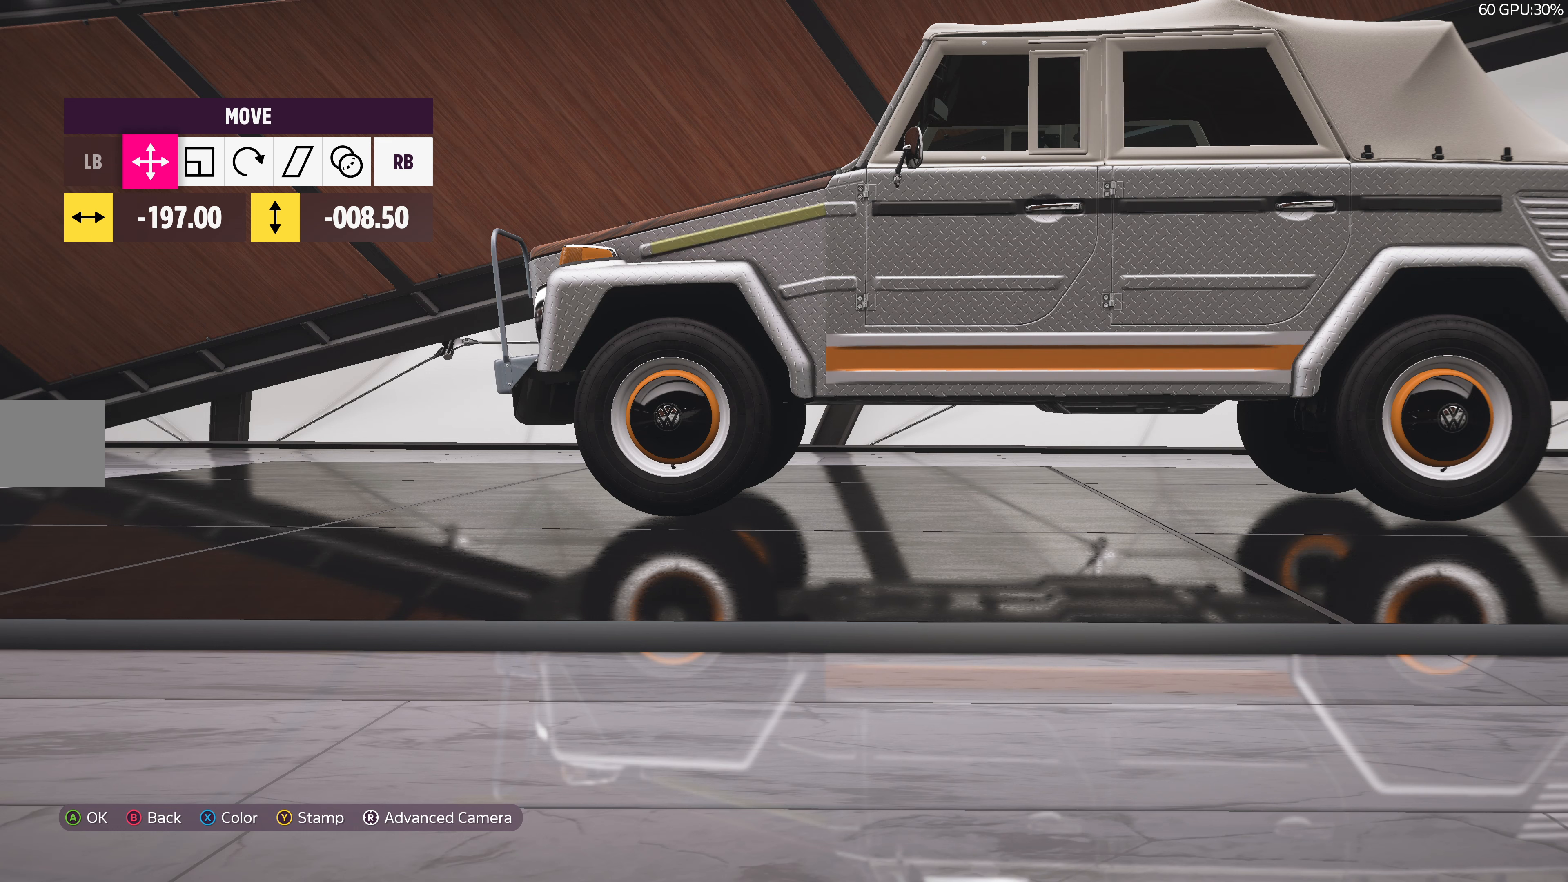
{"buttons": [], "left_stick": "center", "right_stick": "center", "events": [[383, "R1", "down"], [483, "R1", "up"]]}
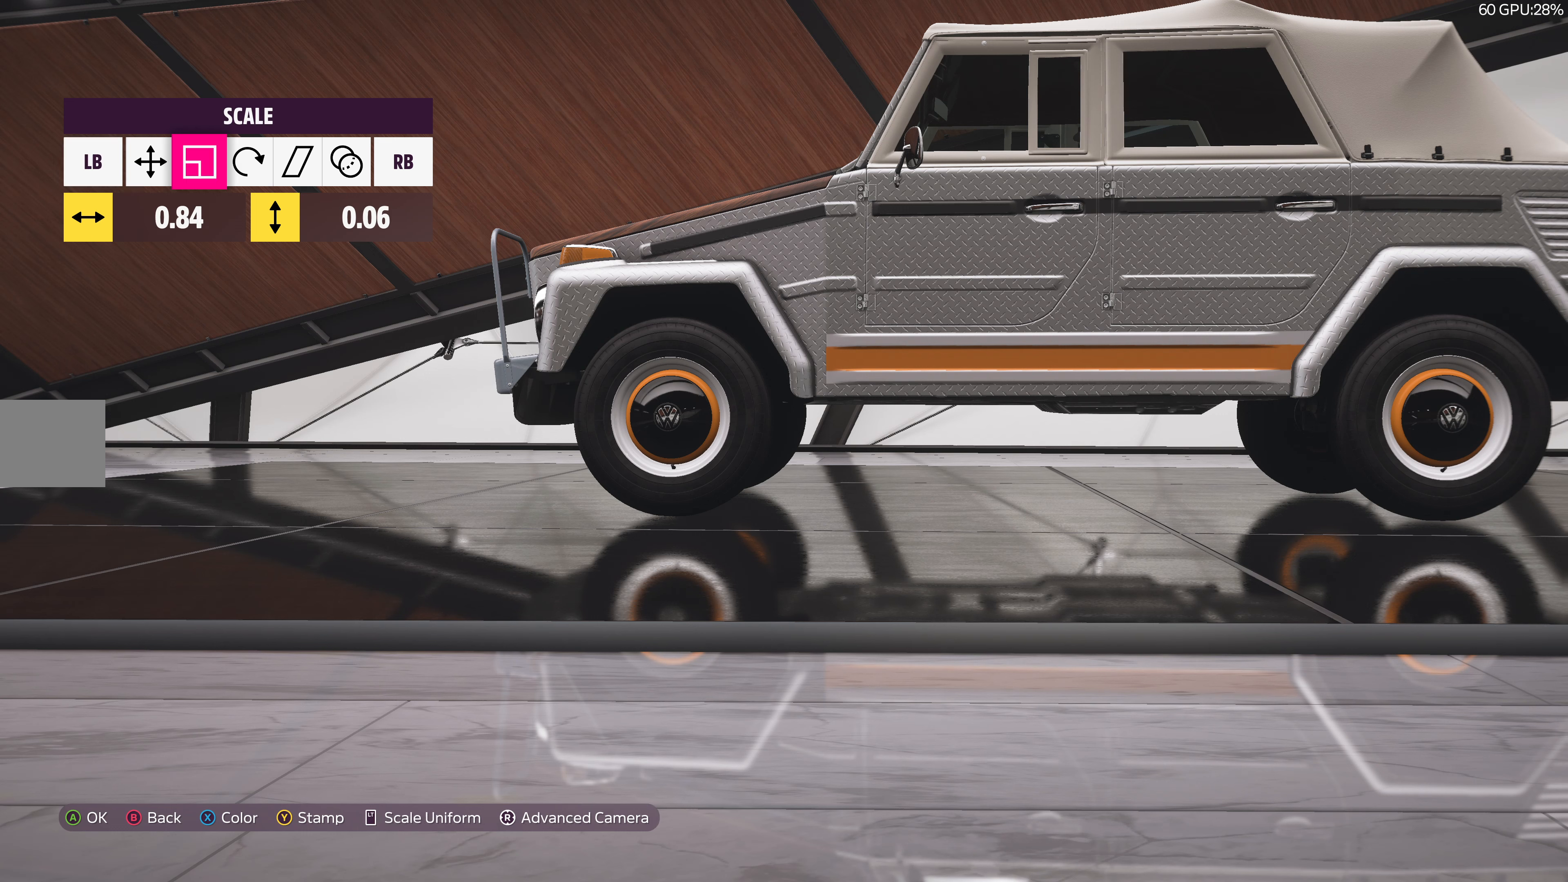
{"buttons": [], "left_stick": "center", "right_stick": "center", "events": [[233, "DPAD_RIGHT", "down"], [367, "DPAD_RIGHT", "up"]]}
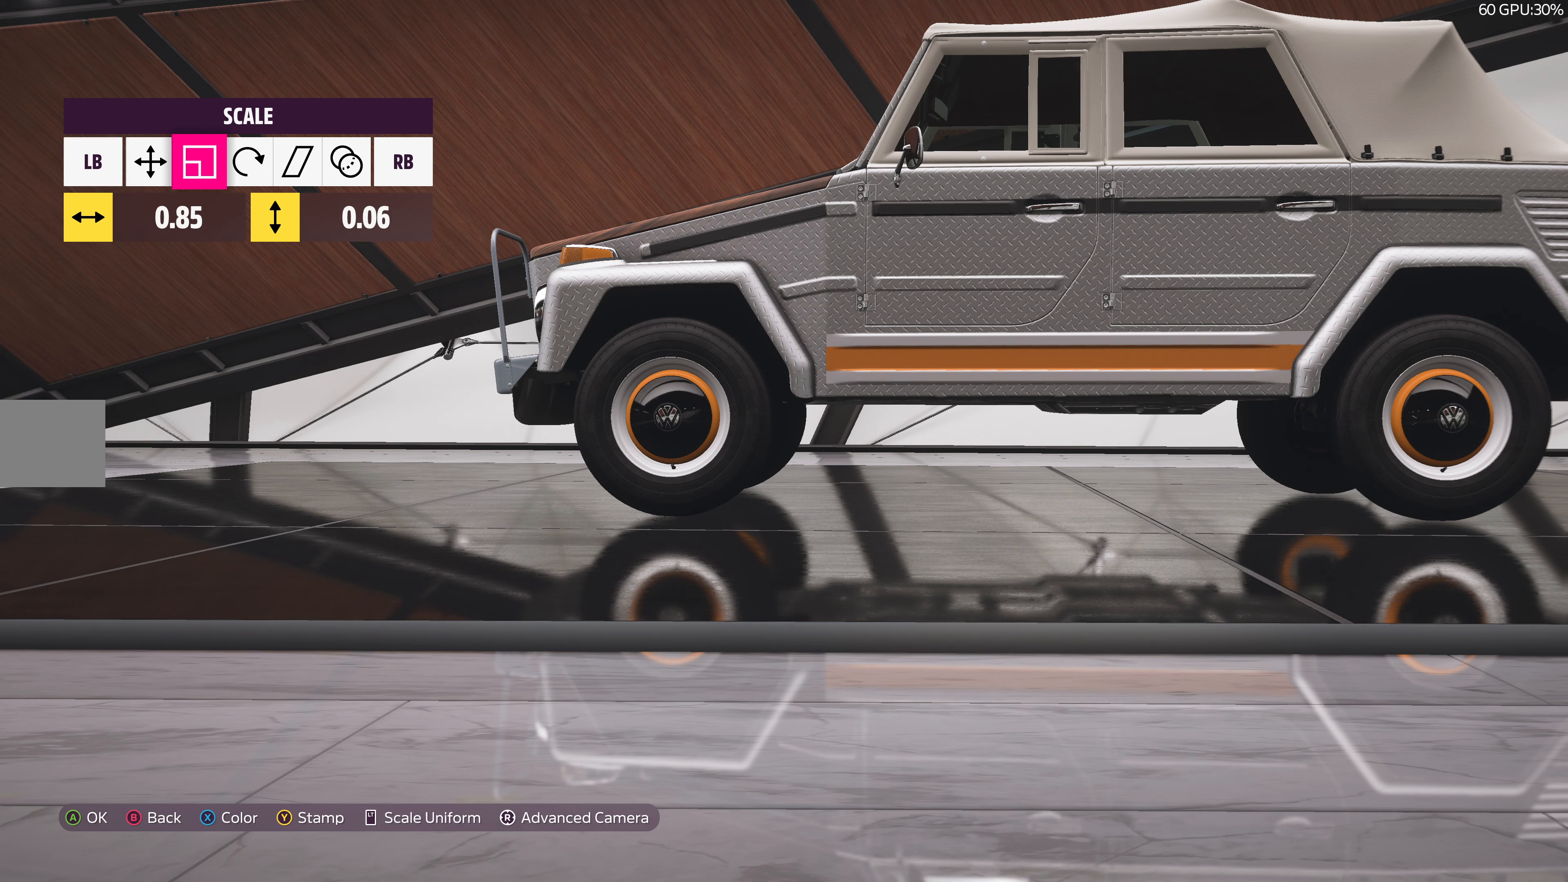
{"buttons": [], "left_stick": "center", "right_stick": "center", "events": [[17, "DPAD_RIGHT", "down"], [133, "DPAD_RIGHT", "up"], [300, "DPAD_RIGHT", "down"], [417, "DPAD_RIGHT", "up"]]}
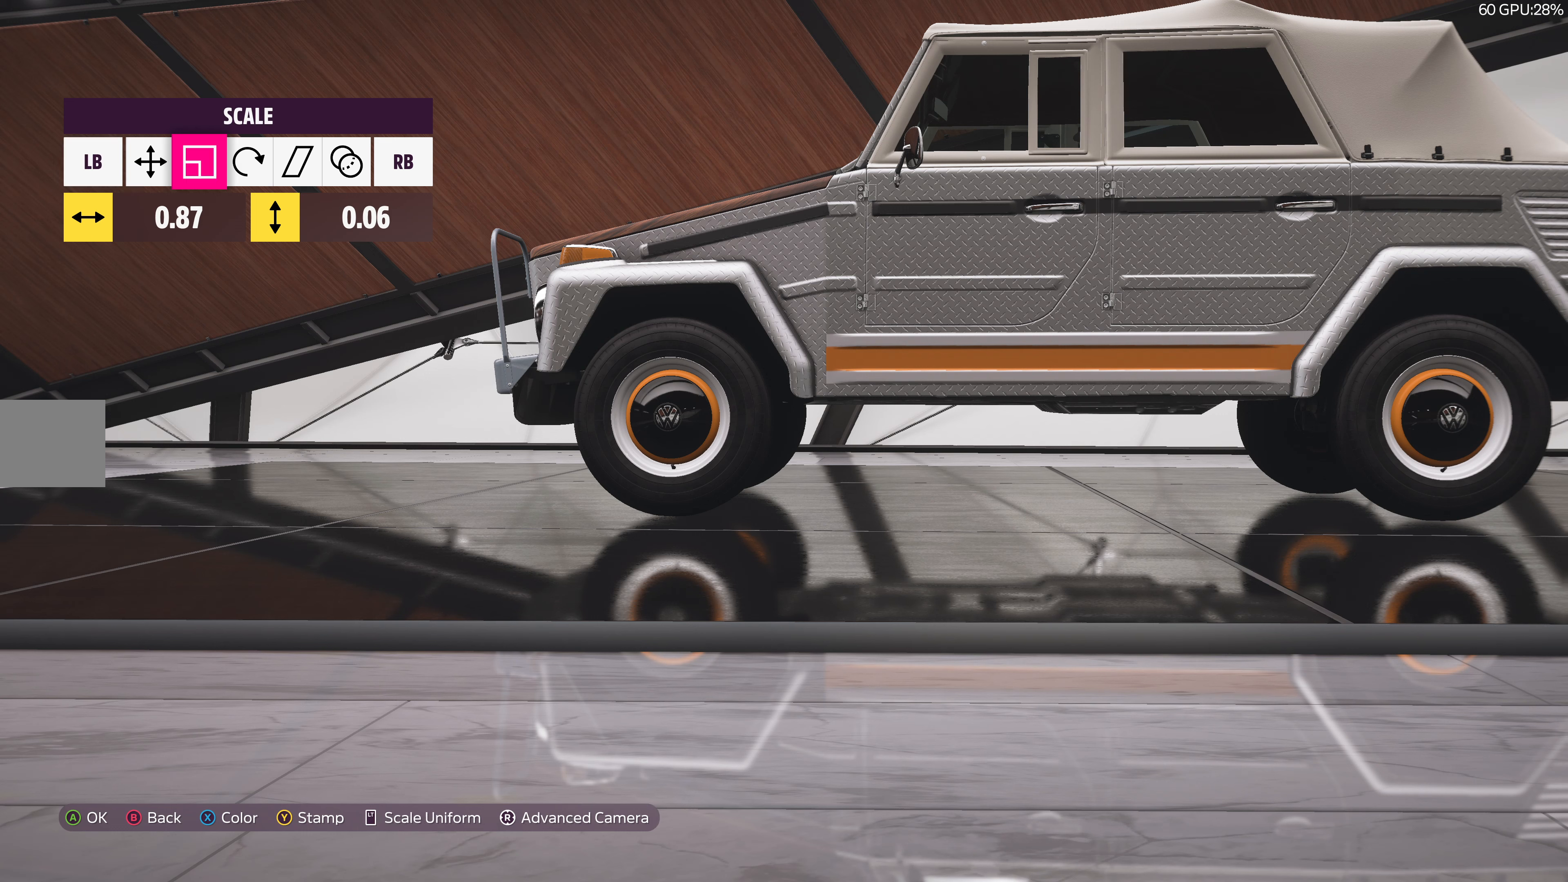
{"buttons": [], "left_stick": "center", "right_stick": "center", "events": [[100, "DPAD_RIGHT", "down"], [200, "DPAD_RIGHT", "up"], [350, "DPAD_RIGHT", "down"], [450, "DPAD_RIGHT", "up"]]}
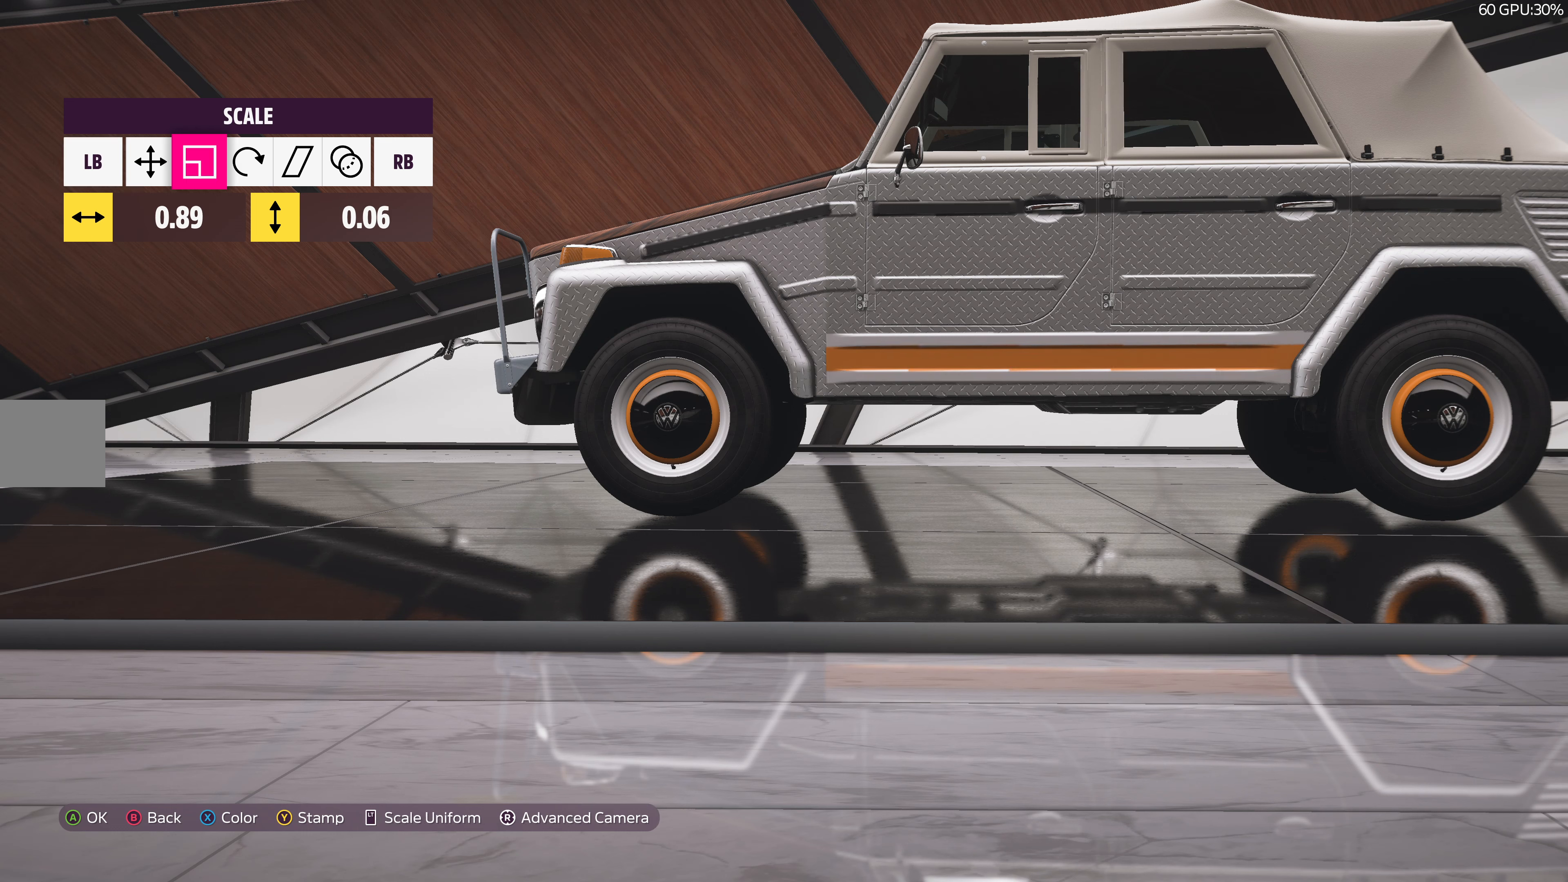
{"buttons": [], "left_stick": "center", "right_stick": "center", "events": [[100, "DPAD_RIGHT", "down"], [250, "DPAD_RIGHT", "up"], [417, "L1", "down"], [500, "L1", "up"]]}
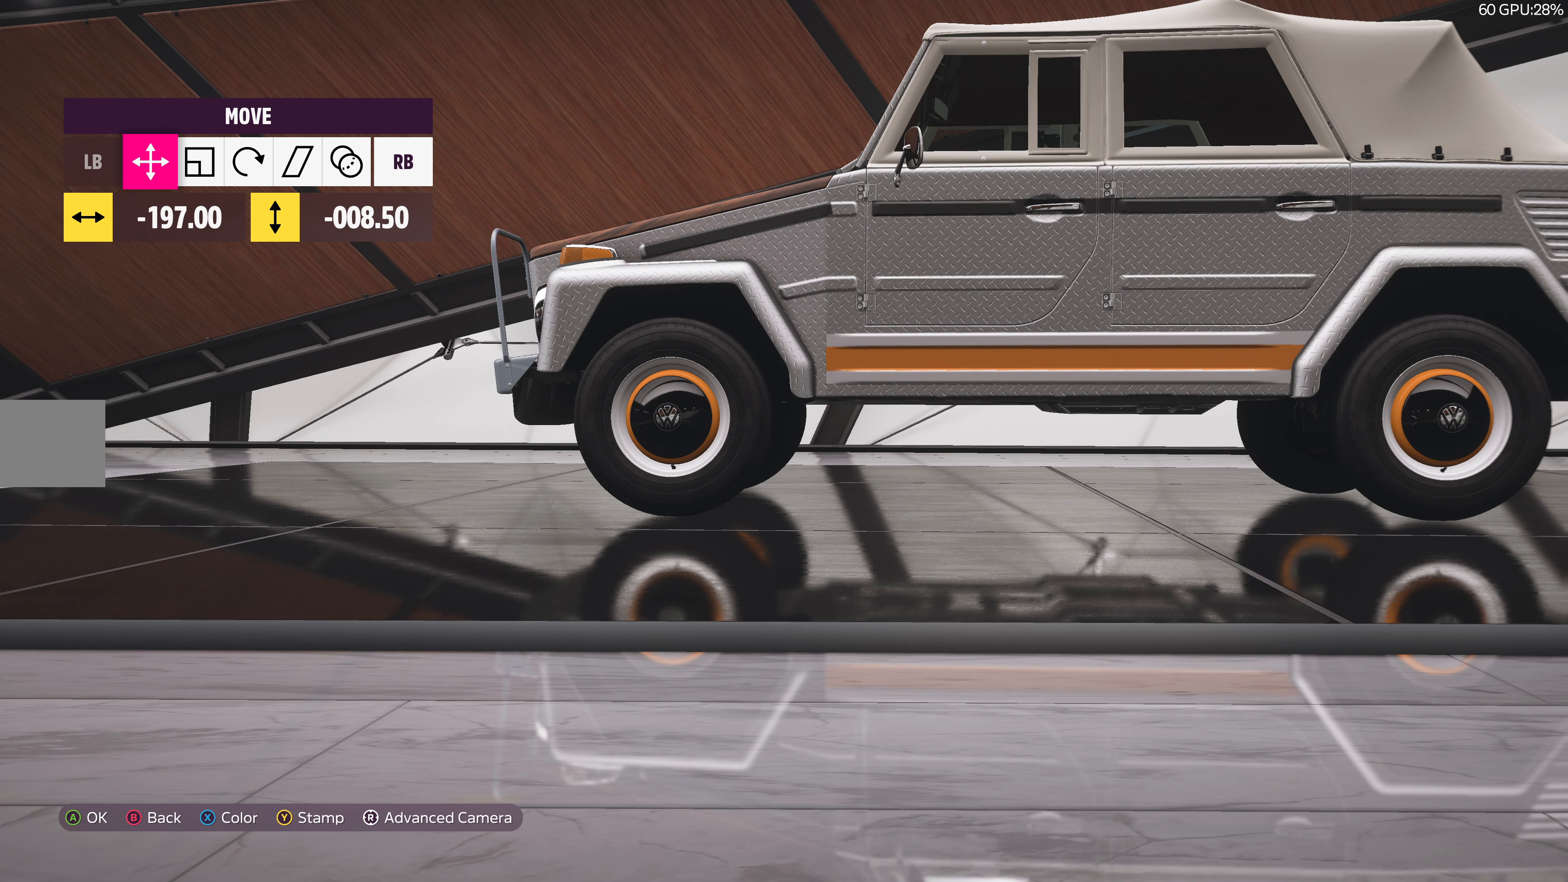
{"buttons": ["DPAD_LEFT"], "left_stick": "center", "right_stick": "center", "events": [[83, "L1", "down"], [184, "L1", "up"], [267, "L1", "down"], [350, "L1", "up"], [417, "DPAD_LEFT", "down"]]}
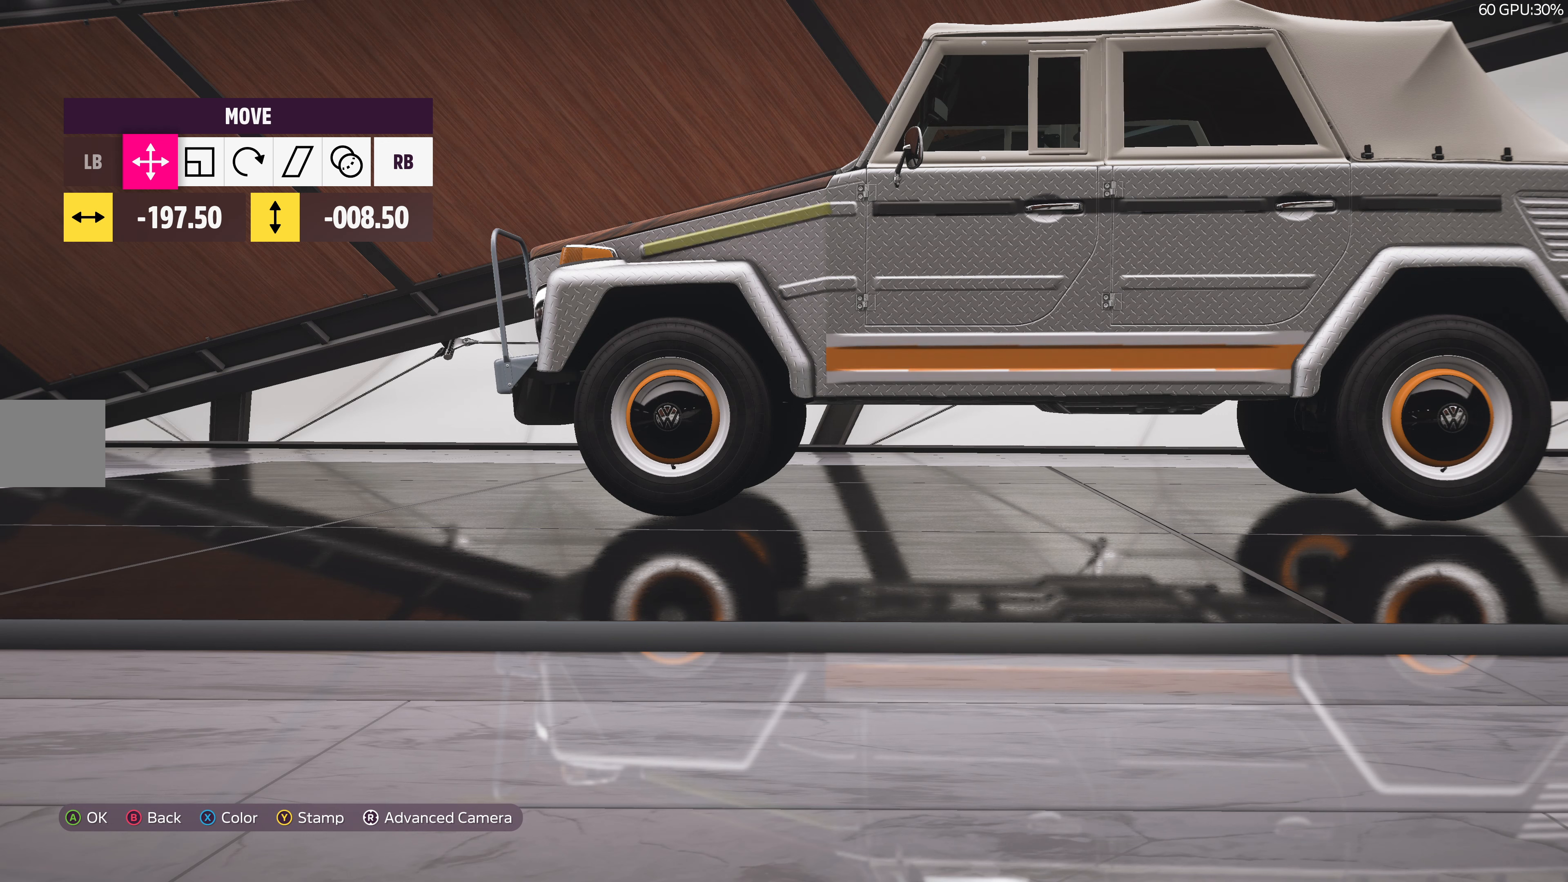
{"buttons": [], "left_stick": "center", "right_stick": "center", "events": [[34, "DPAD_LEFT", "up"], [167, "DPAD_LEFT", "down"], [300, "DPAD_LEFT", "up"]]}
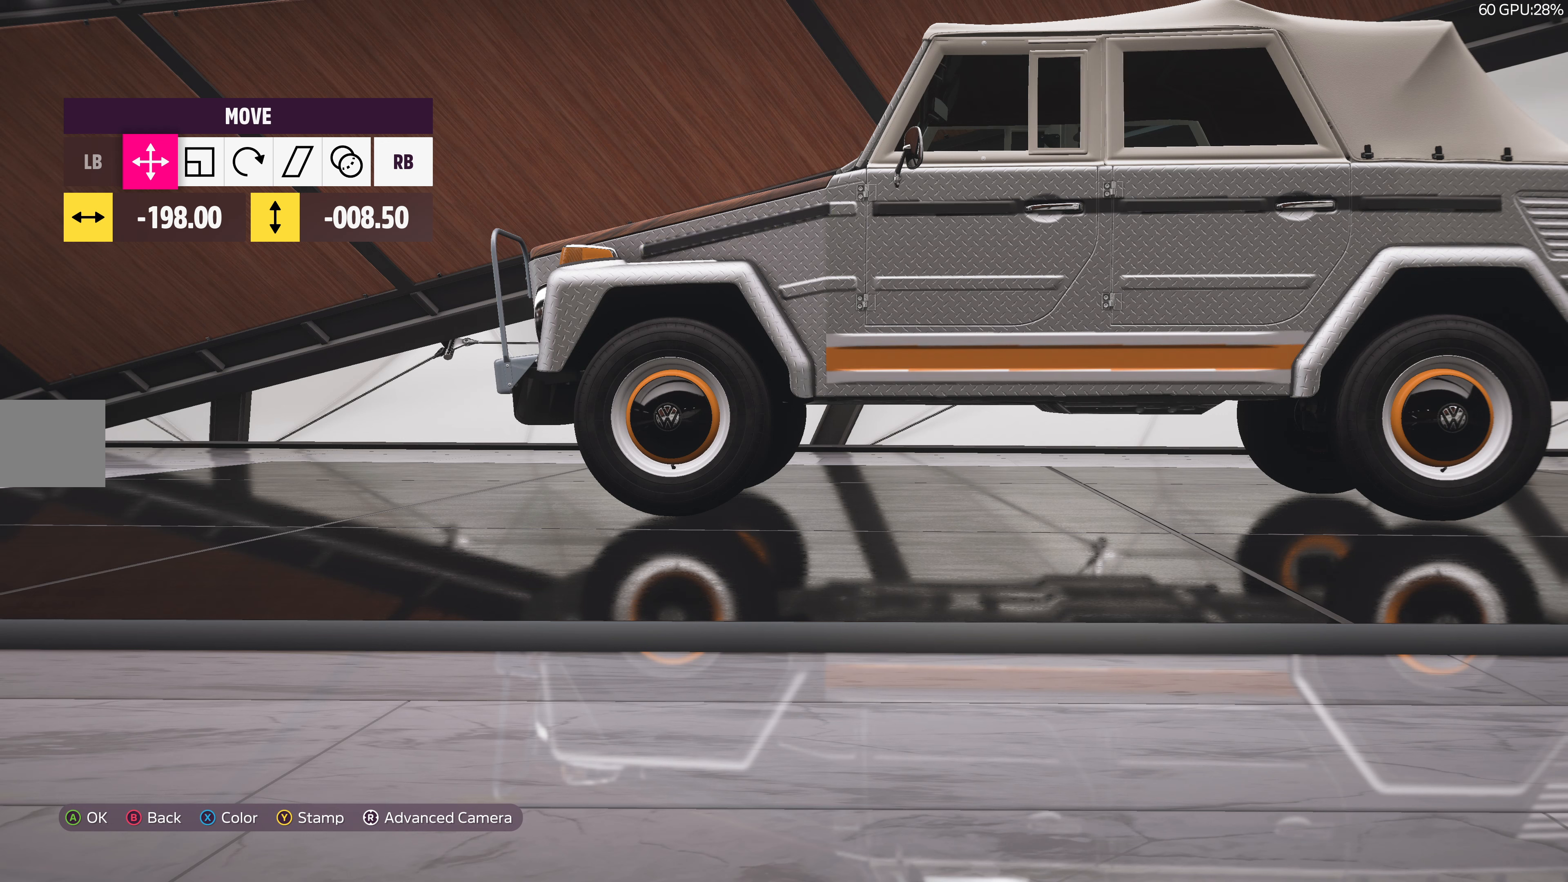
{"buttons": [], "left_stick": "center", "right_stick": "center", "events": [[34, "DPAD_LEFT", "down"], [134, "DPAD_LEFT", "up"], [350, "DPAD_DOWN", "down"], [417, "DPAD_DOWN", "up"]]}
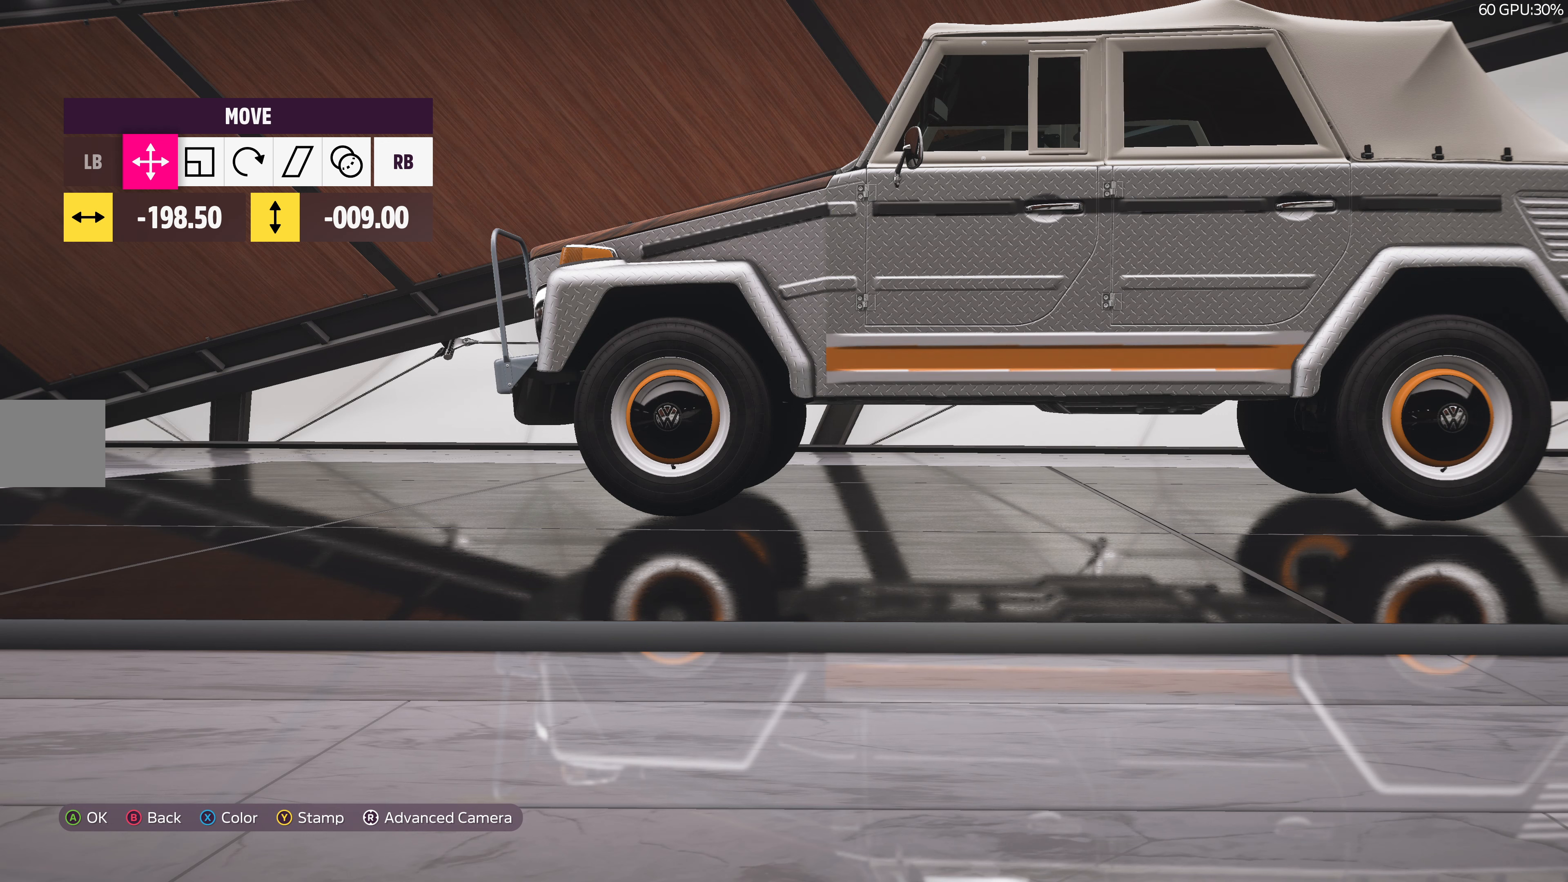
{"buttons": [], "left_stick": "center", "right_stick": "center", "events": [[417, "DPAD_UP", "down"], [484, "DPAD_UP", "up"]]}
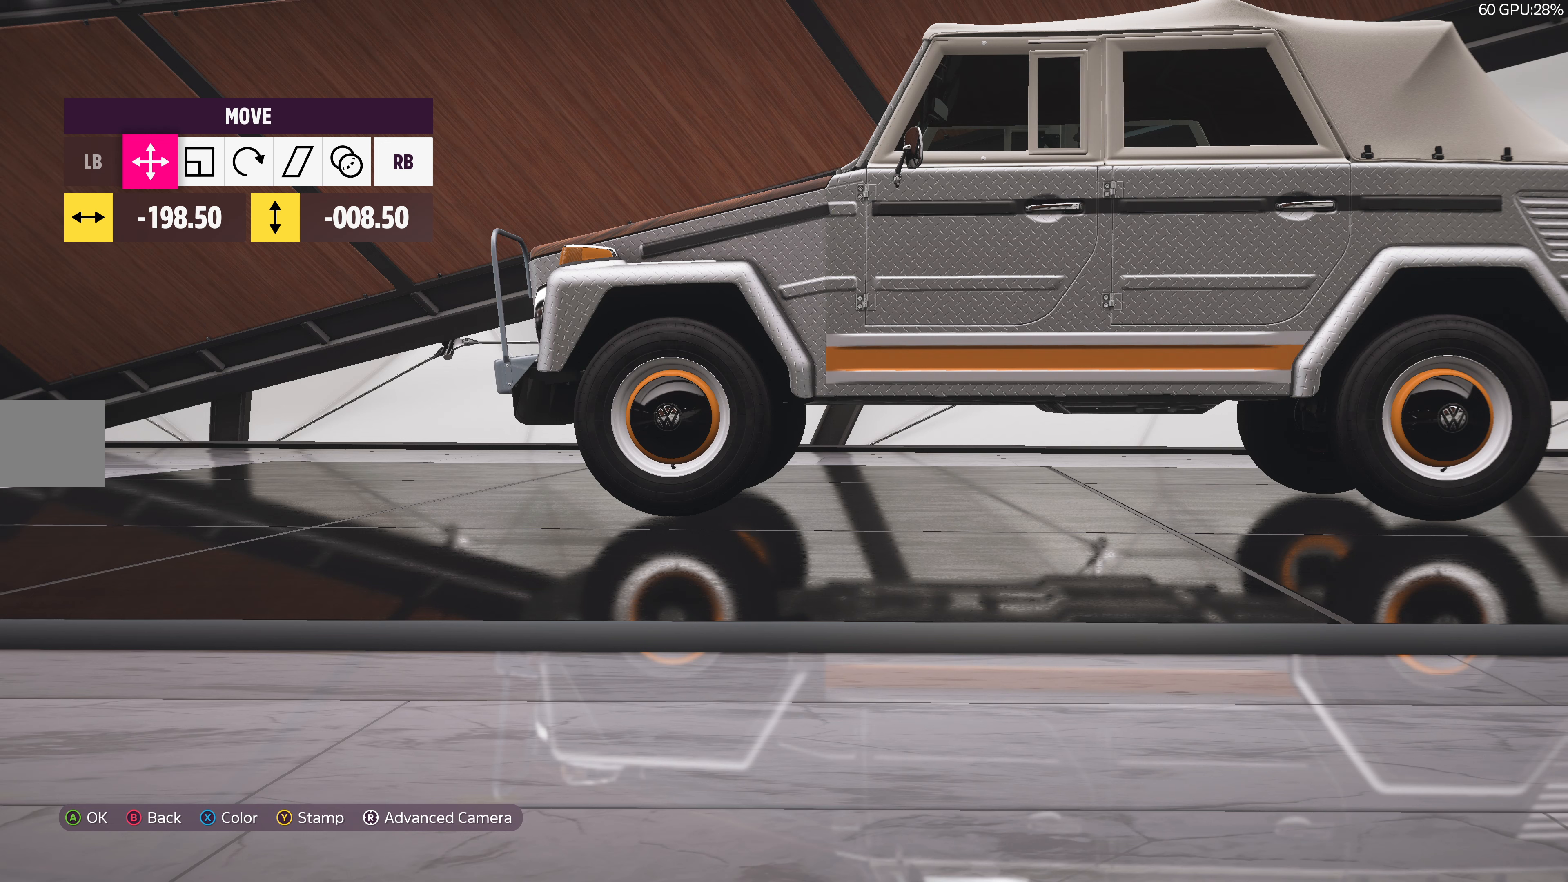
{"buttons": [], "left_stick": "center", "right_stick": "center", "events": []}
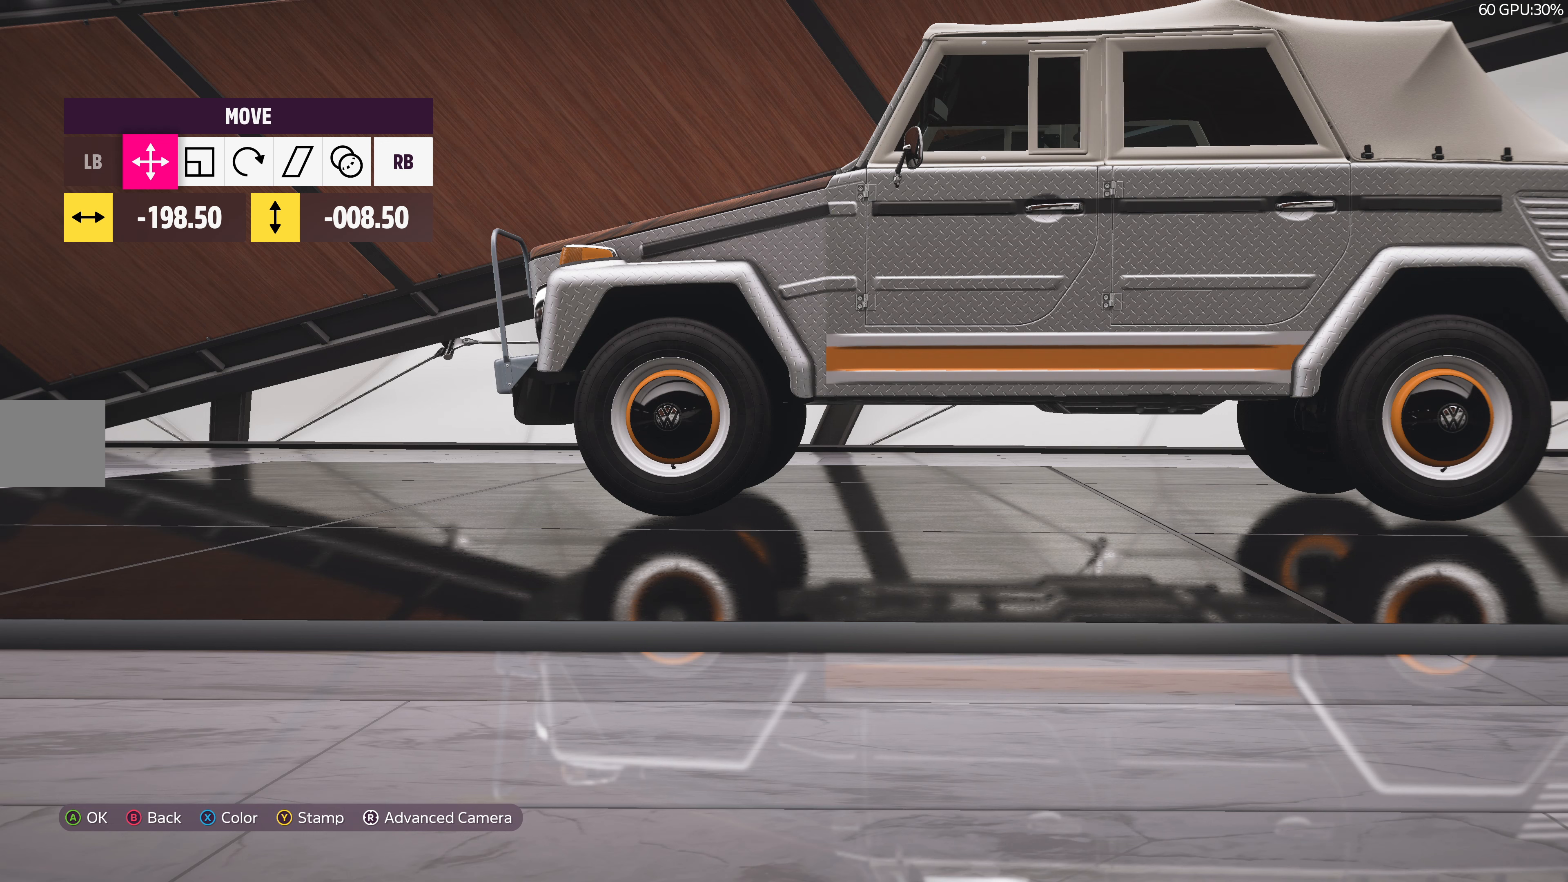
{"buttons": [], "left_stick": "center", "right_stick": "center", "events": [[150, "DPAD_DOWN", "down"], [234, "DPAD_DOWN", "up"]]}
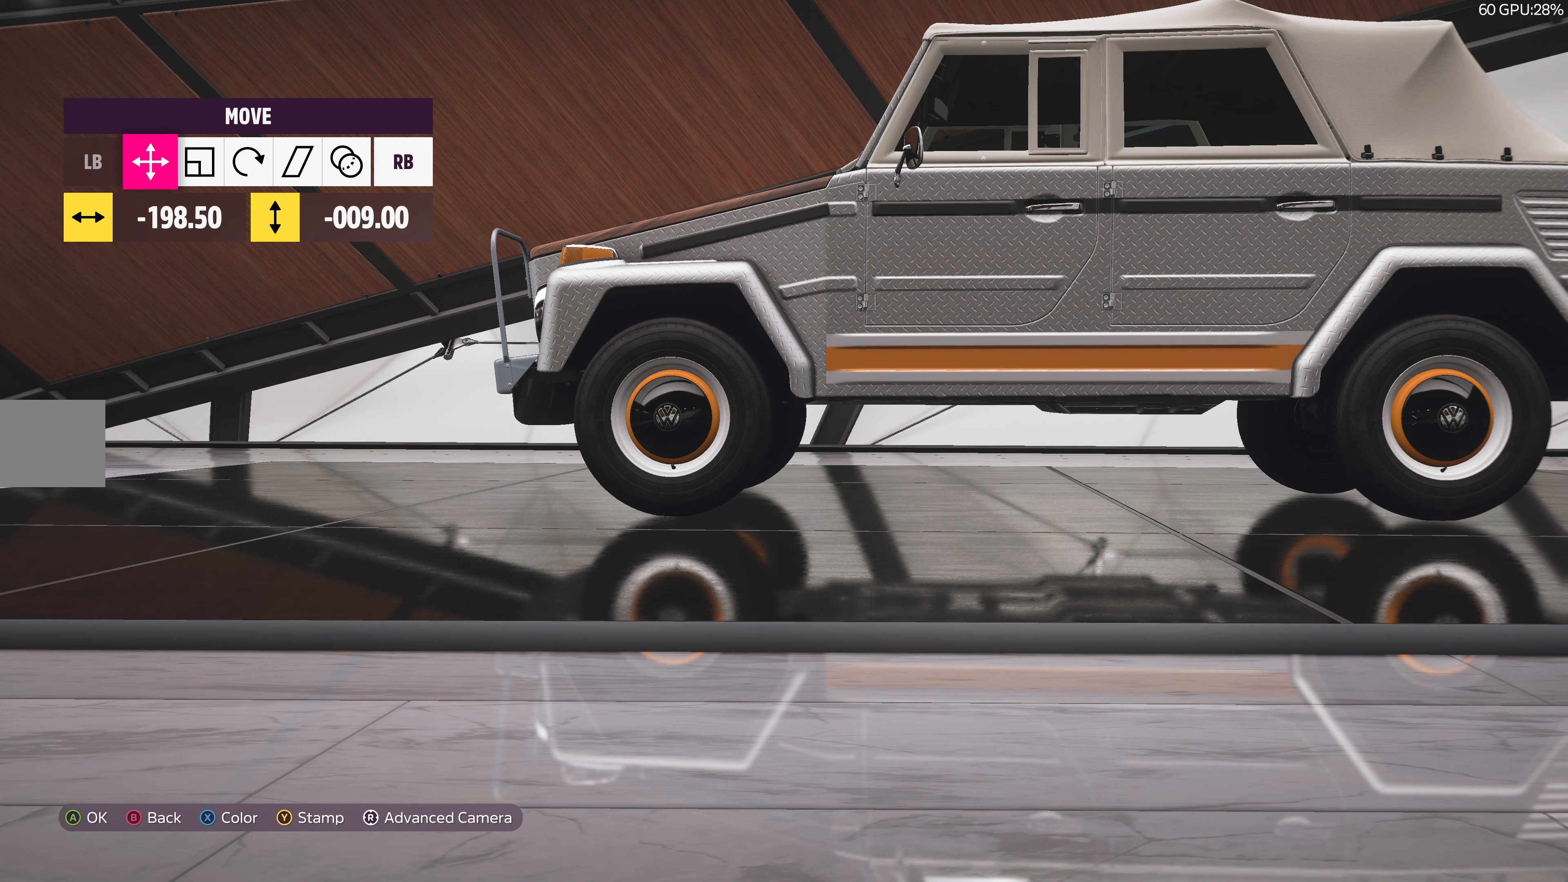
{"buttons": [], "left_stick": "center", "right_stick": "center", "events": [[167, "R1", "down"], [250, "R1", "up"]]}
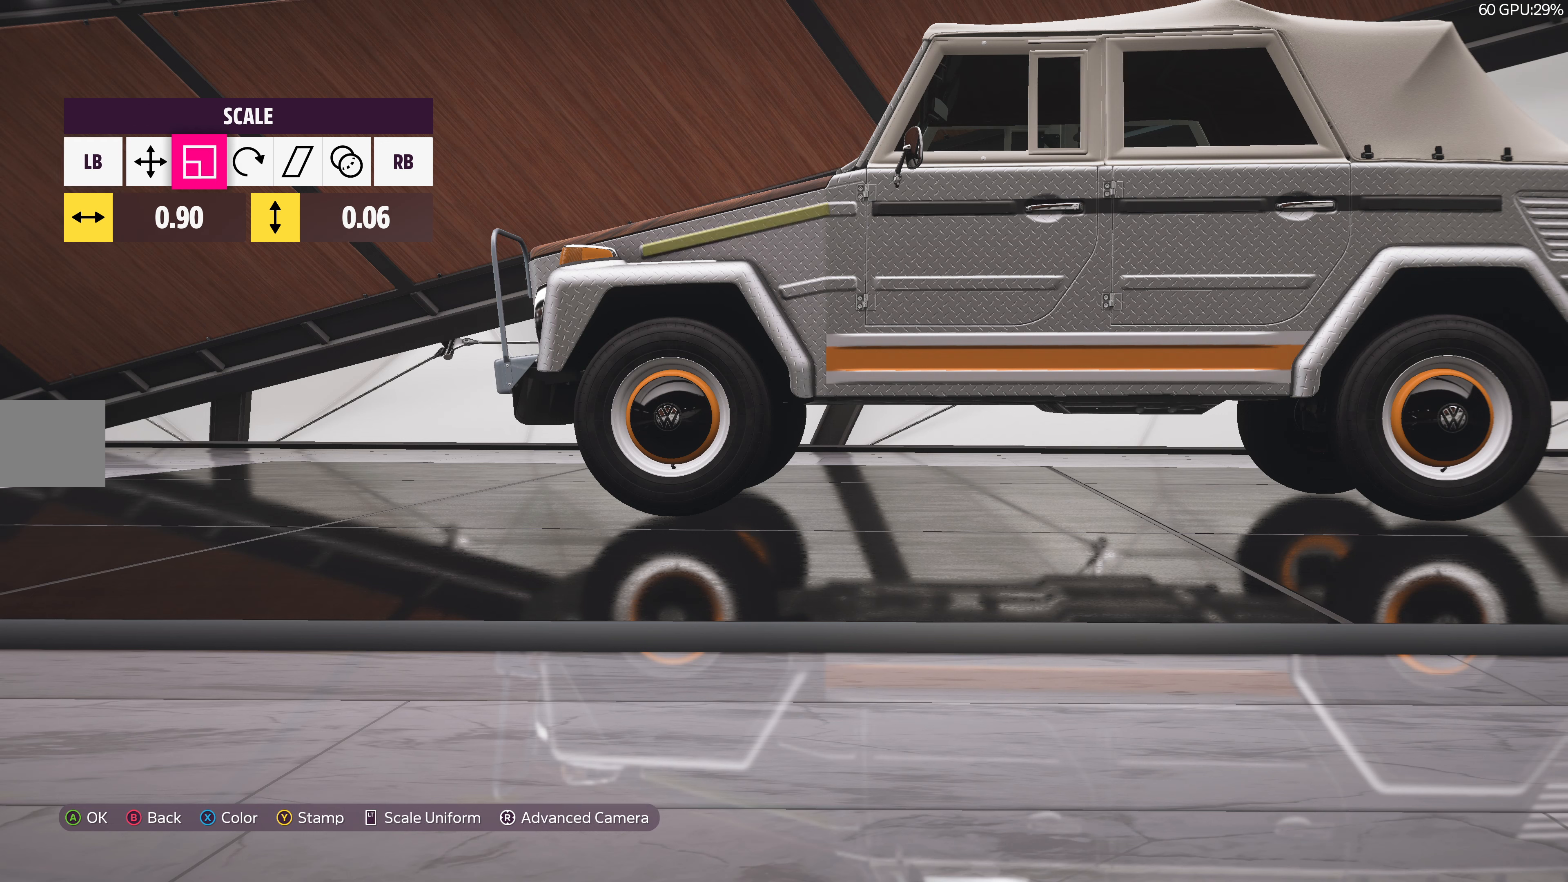
{"buttons": [], "left_stick": "center", "right_stick": "center", "events": [[134, "DPAD_RIGHT", "down"], [284, "DPAD_RIGHT", "up"]]}
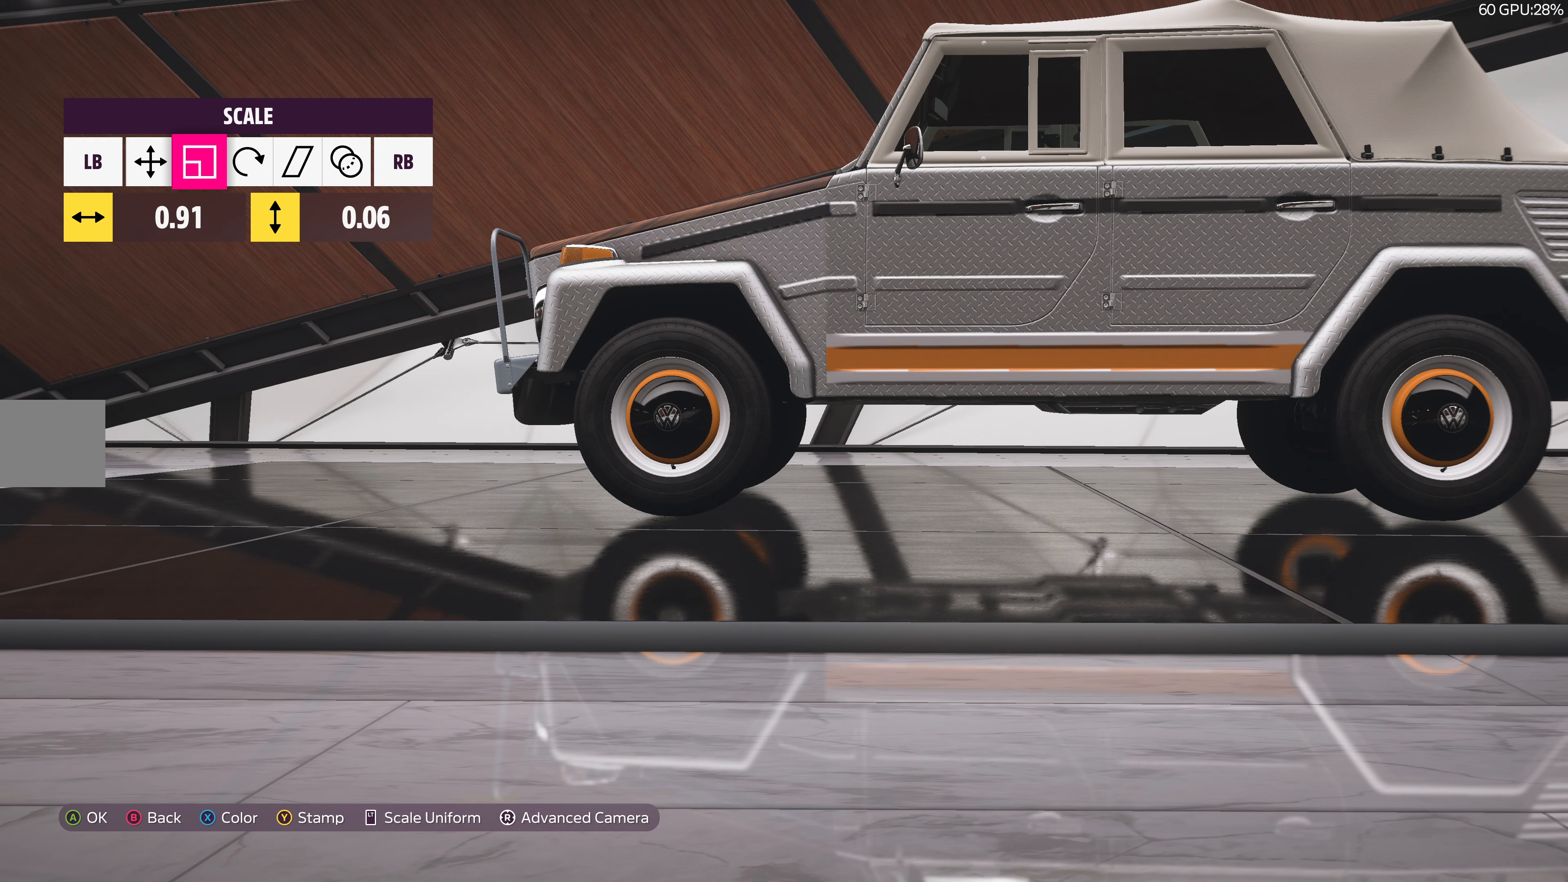
{"buttons": [], "left_stick": "center", "right_stick": "center", "events": []}
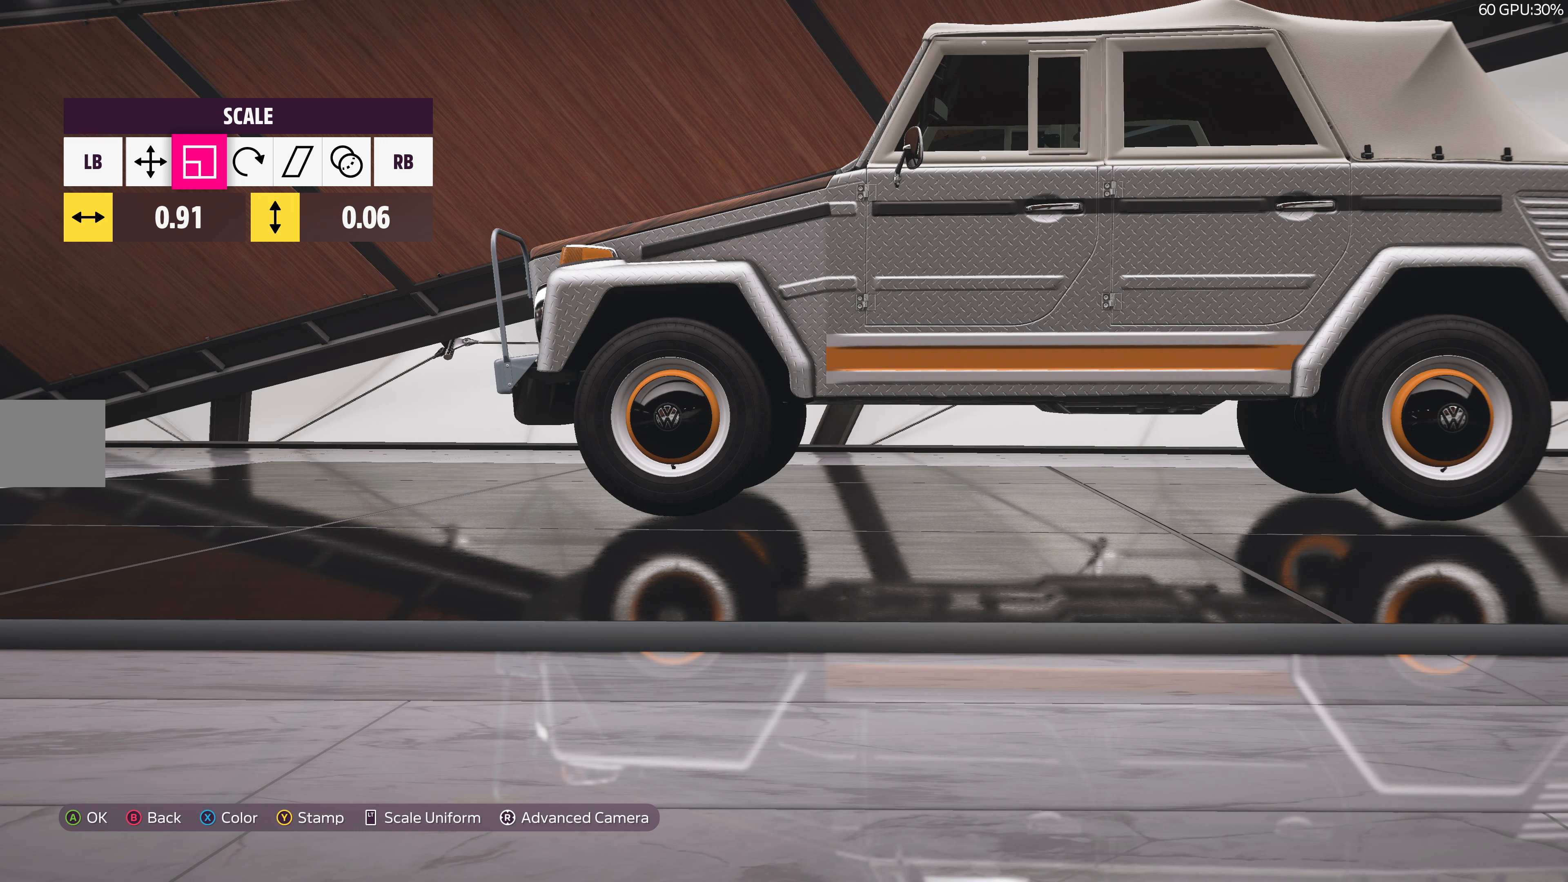
{"buttons": ["L1"], "left_stick": "center", "right_stick": "center", "events": [[16, "DPAD_RIGHT", "down"], [150, "DPAD_RIGHT", "up"], [450, "L1", "down"]]}
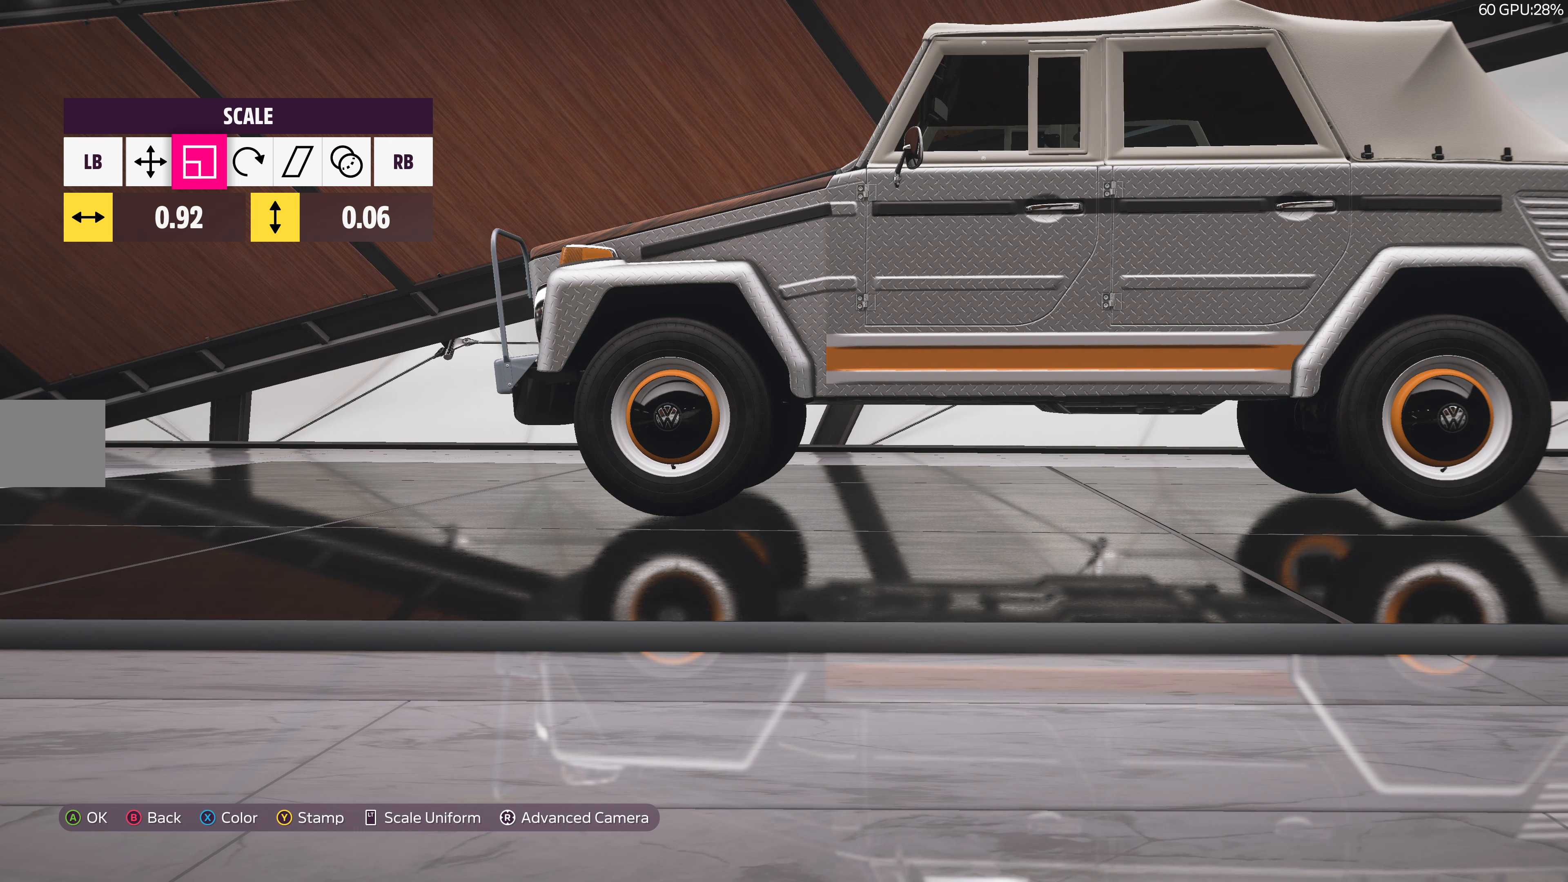
{"buttons": [], "left_stick": "center", "right_stick": "center", "events": [[16, "L1", "up"], [100, "L1", "down"], [200, "L1", "up"], [266, "DPAD_LEFT", "down"], [400, "DPAD_LEFT", "up"]]}
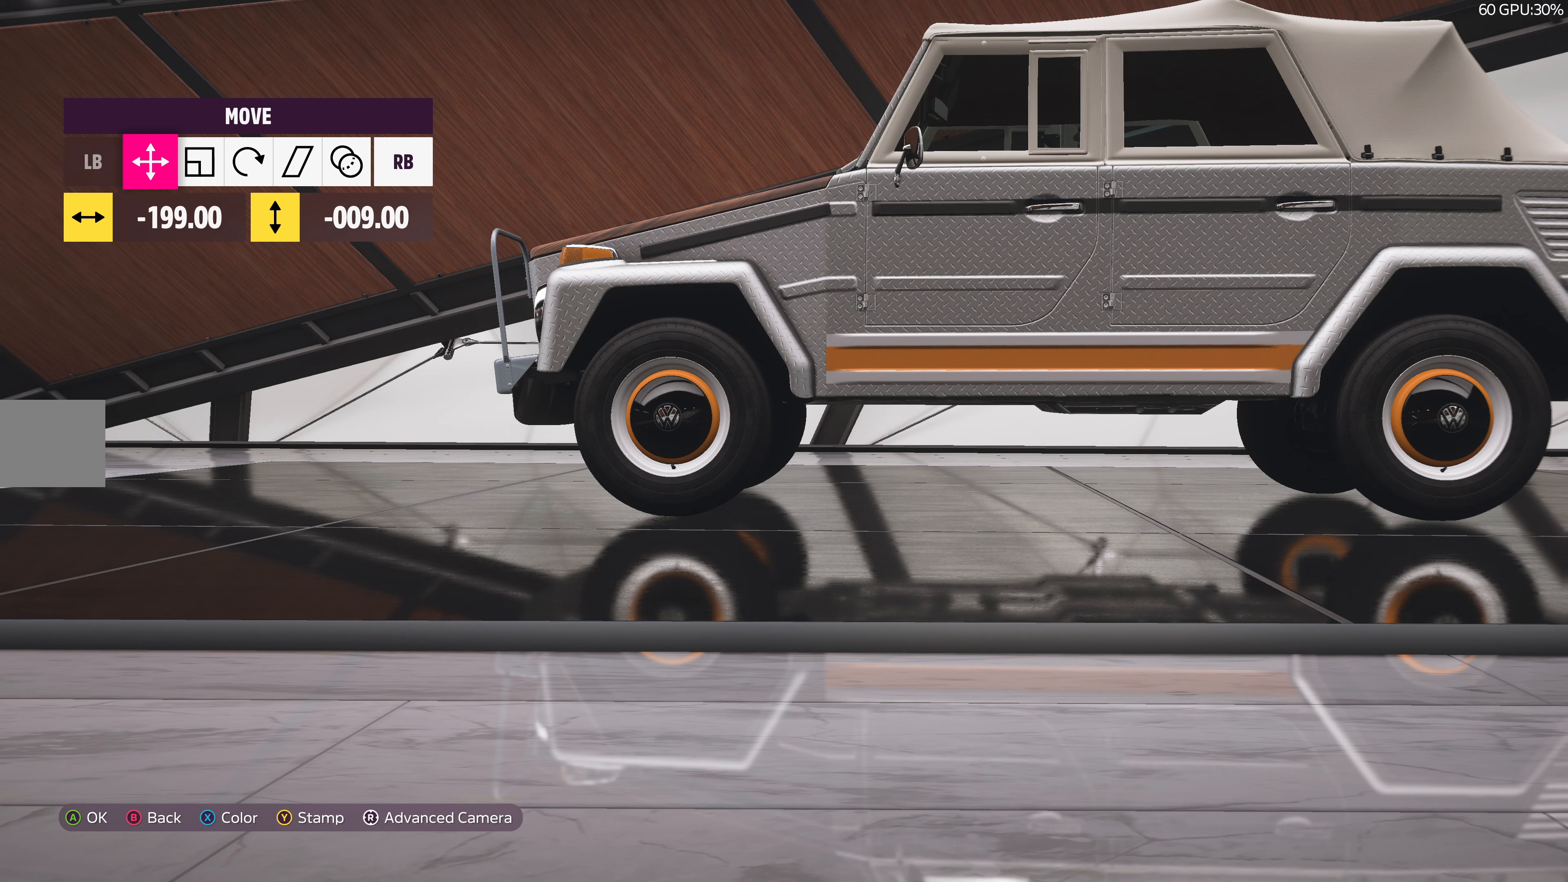
{"buttons": [], "left_stick": "center", "right_stick": "center", "events": [[150, "DPAD_LEFT", "down"], [266, "DPAD_LEFT", "up"], [366, "DPAD_DOWN", "down"], [450, "DPAD_DOWN", "up"]]}